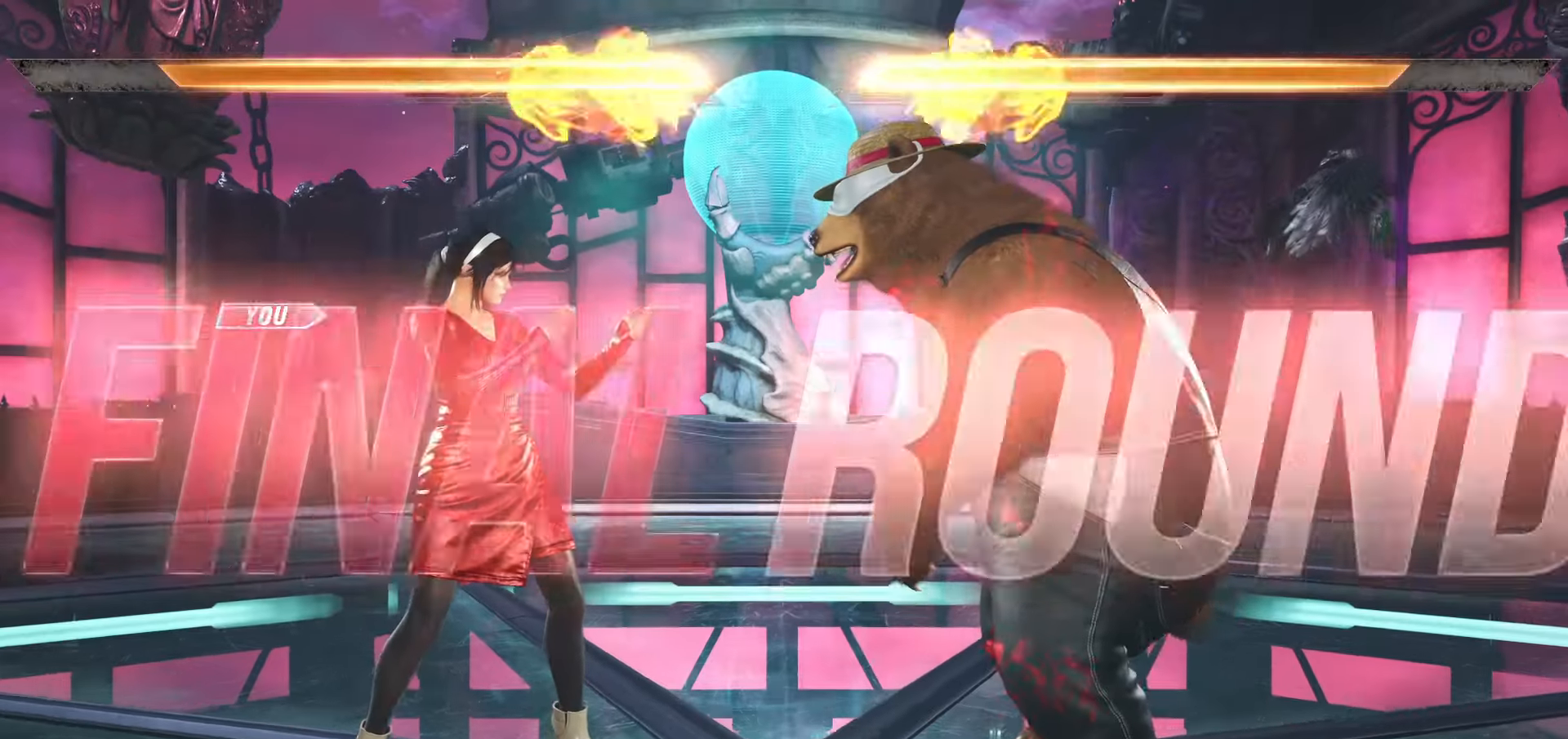
Gameplay with a controller (arcade stick); each line is a JSON object with the inputs held at the frame after it. "events" lists button and stick changes between this image and that frame as [ms after this image, input, new state], when the widget could be followed in between. Not read: L3 R3.
{"buttons": [], "left_stick": "center", "events": [[66, "START", "up"], [133, "START", "down"], [216, "START", "up"], [283, "START", "down"], [366, "START", "up"], [416, "START", "down"], [500, "START", "up"]]}
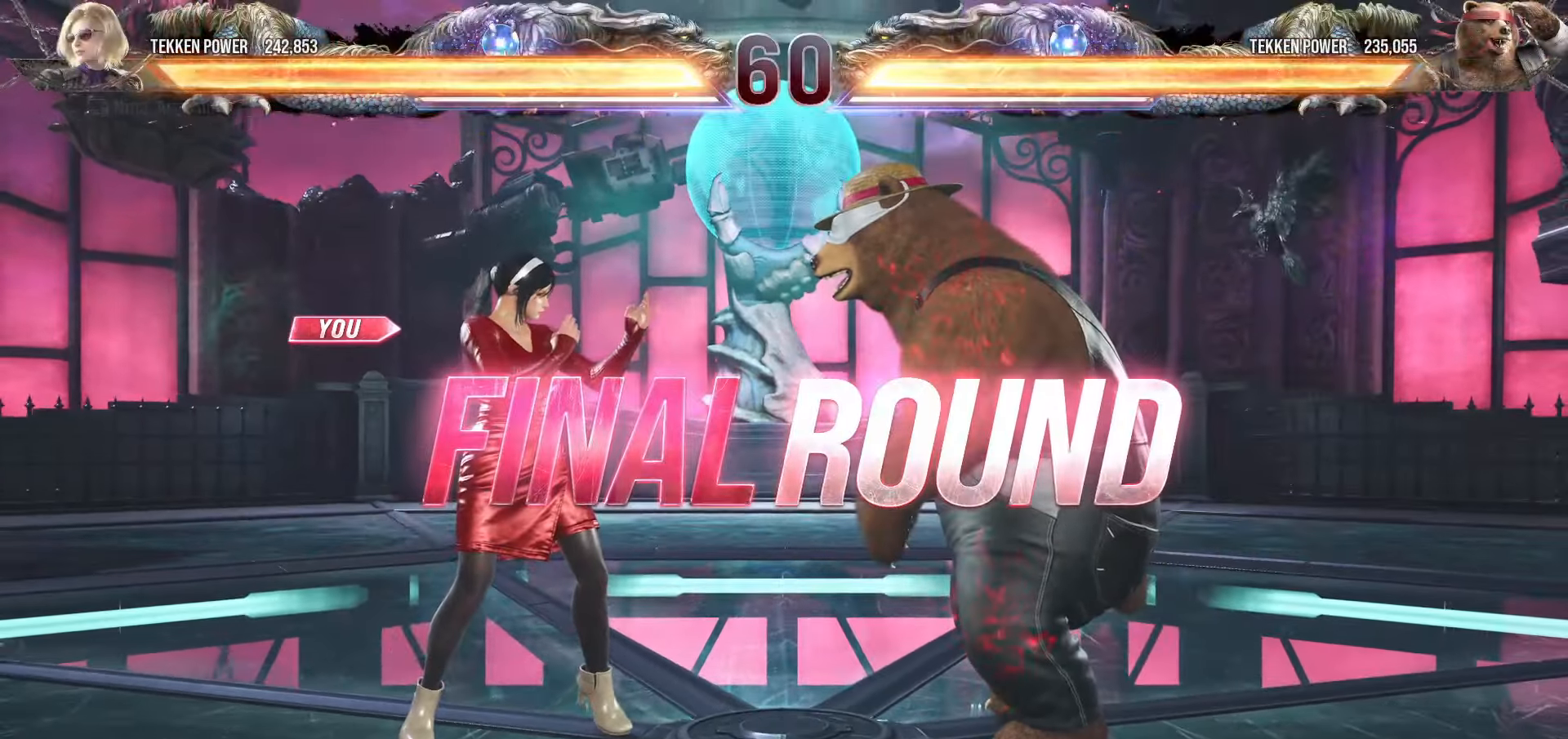
{"buttons": ["START"], "left_stick": "center", "events": [[66, "START", "down"], [150, "START", "up"], [216, "START", "down"], [283, "START", "up"], [350, "START", "down"], [433, "START", "up"], [483, "START", "down"]]}
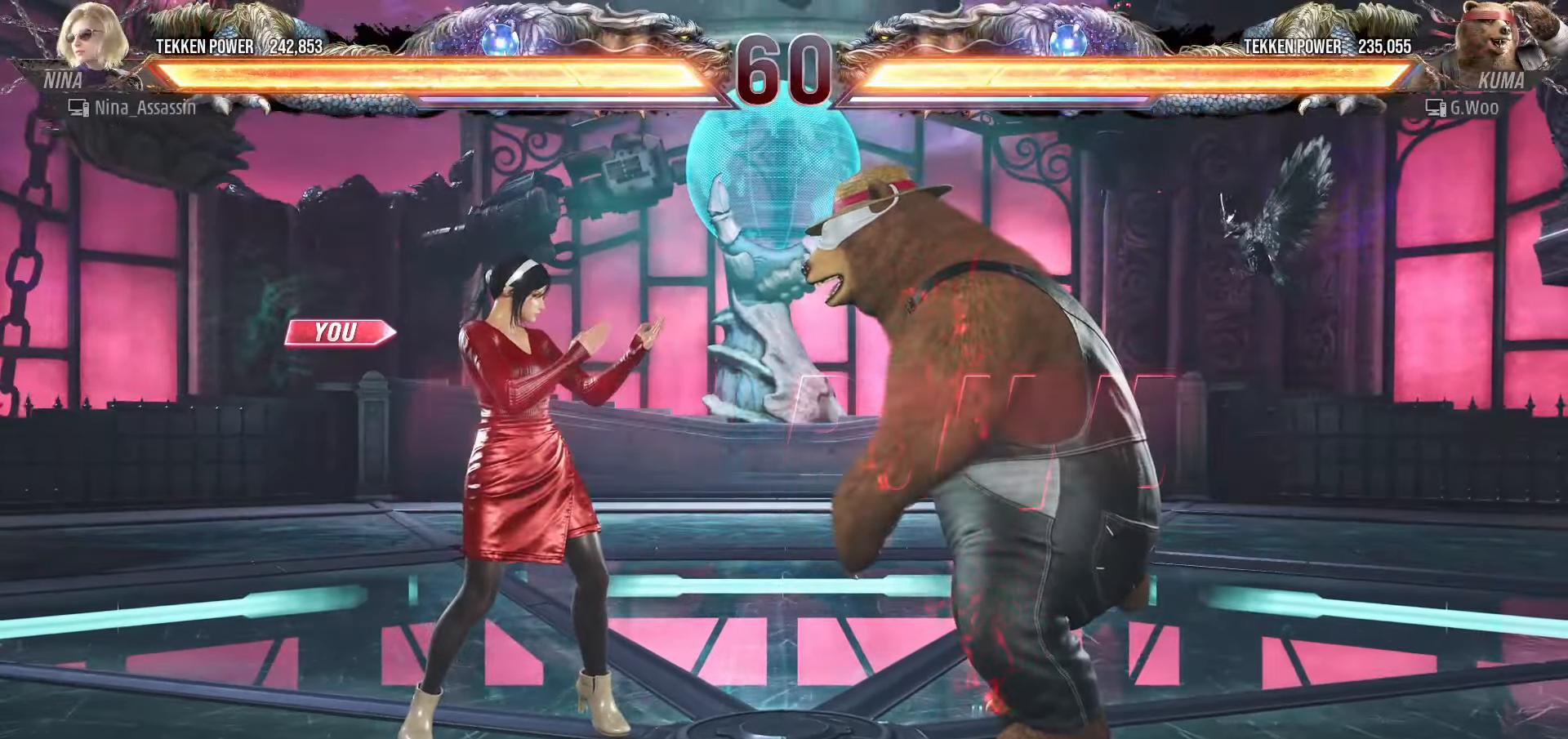
{"buttons": [], "left_stick": "center", "events": [[66, "START", "up"], [116, "START", "down"], [200, "START", "up"]]}
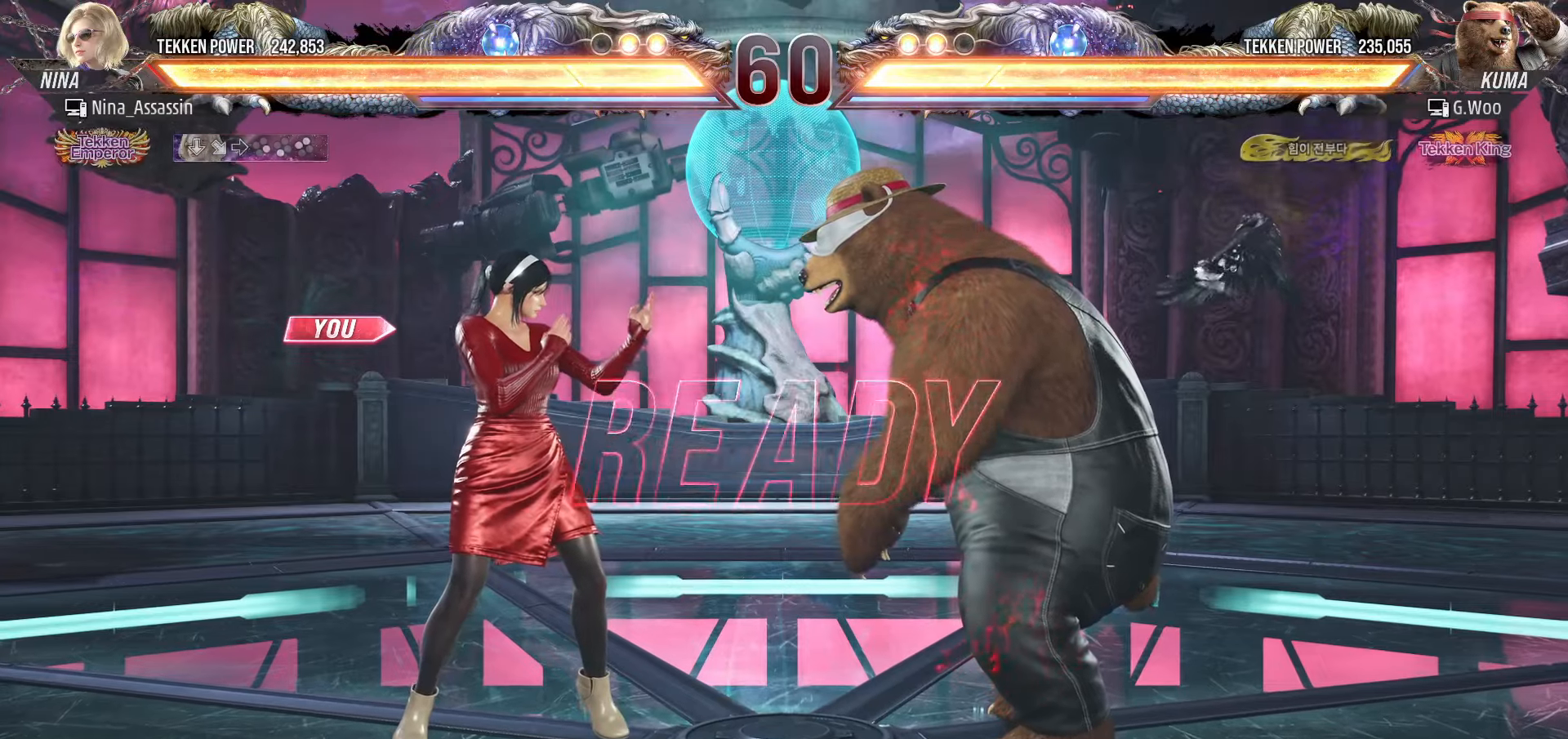
{"buttons": [], "left_stick": "center", "events": [[200, "CIRCLE", "down"], [233, "CIRCLE", "up"], [283, "CIRCLE", "down"], [333, "CIRCLE", "up"], [383, "CIRCLE", "down"], [416, "CIRCLE", "up"], [466, "CIRCLE", "down"], [483, "CIRCLE", "up"]]}
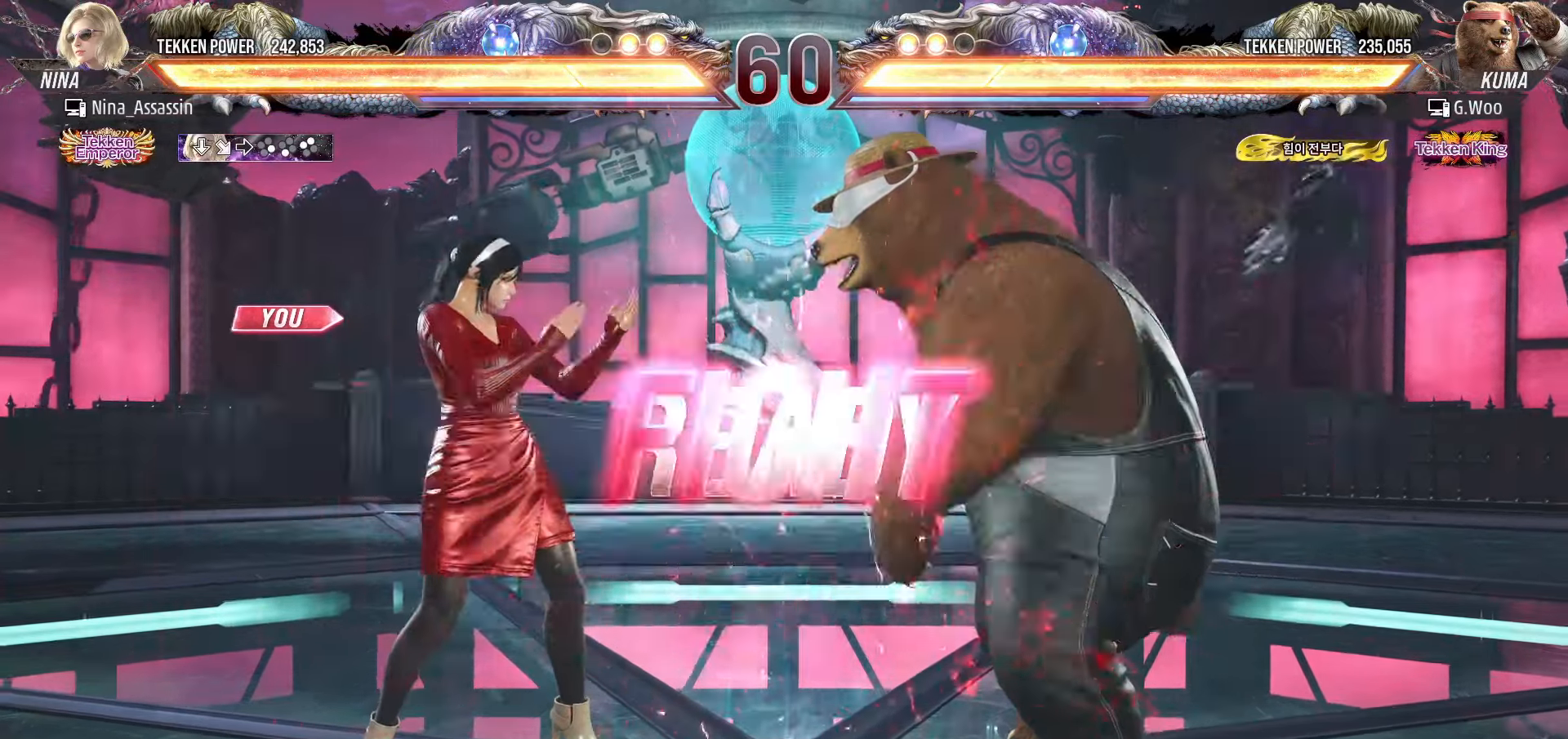
{"buttons": ["CIRCLE"], "left_stick": "center", "events": [[50, "CIRCLE", "down"], [83, "CIRCLE", "up"], [133, "CIRCLE", "down"], [166, "CIRCLE", "up"], [216, "CIRCLE", "down"], [250, "CIRCLE", "up"], [300, "CIRCLE", "down"], [333, "CIRCLE", "up"], [383, "CIRCLE", "down"], [416, "CIRCLE", "up"], [466, "CIRCLE", "down"]]}
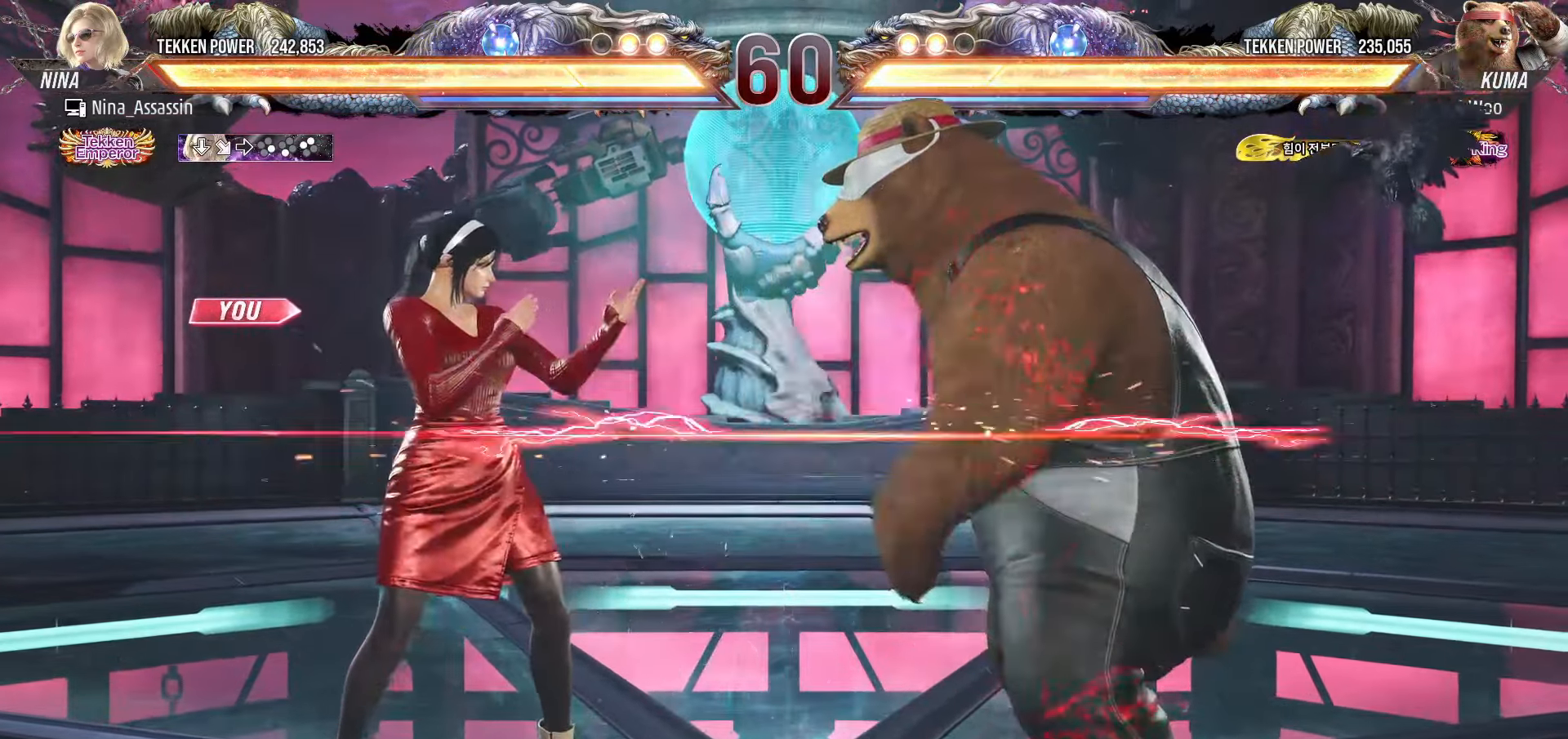
{"buttons": [], "left_stick": "center", "events": [[16, "CIRCLE", "up"], [50, "CIRCLE", "down"], [83, "CIRCLE", "up"], [133, "CIRCLE", "down"], [166, "CIRCLE", "up"], [200, "CIRCLE", "down"], [250, "CIRCLE", "up"], [266, "CIRCLE", "down"], [300, "CIRCLE", "up"]]}
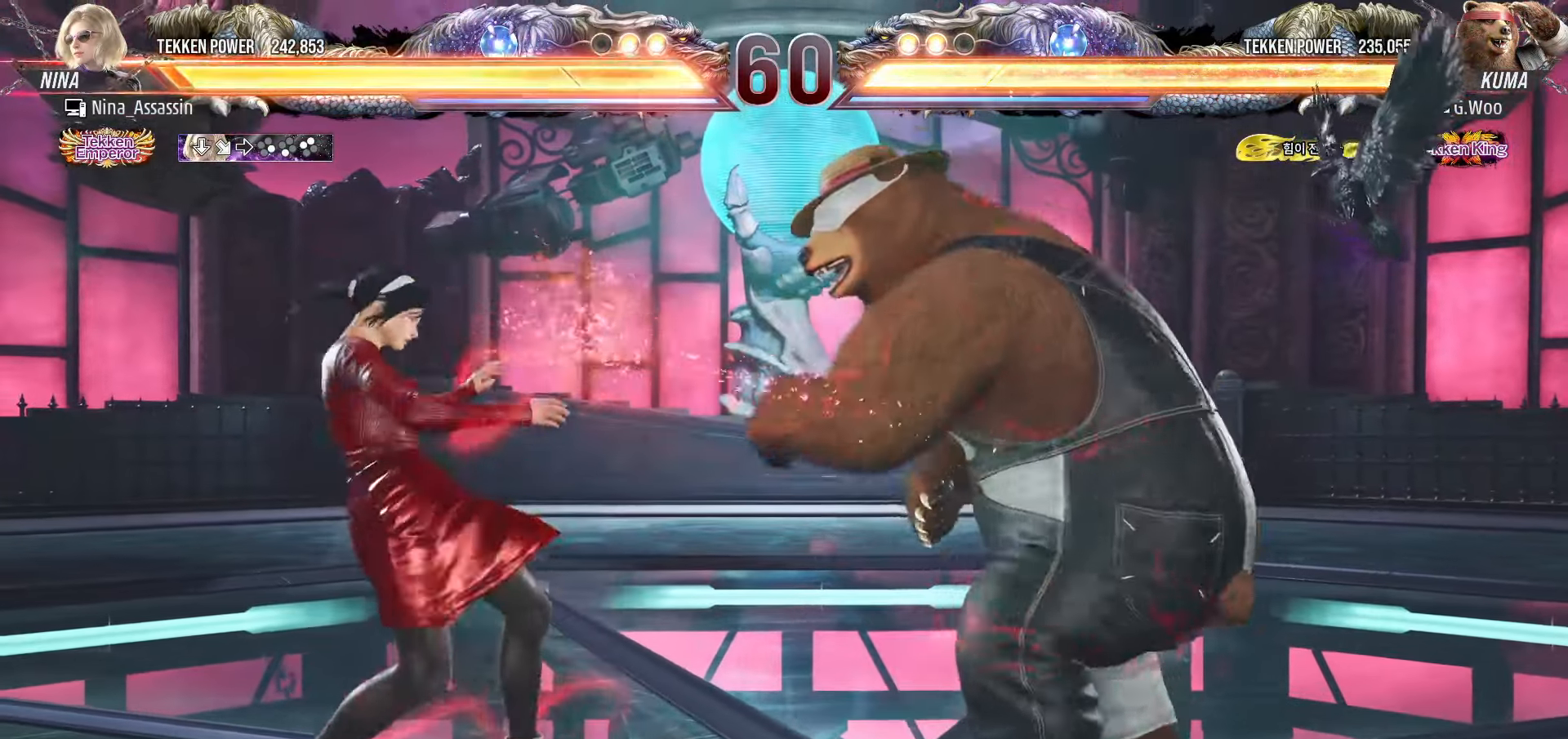
{"buttons": [], "left_stick": "down-left", "events": [[16, "left_stick", "left"], [466, "left_stick", "down-left"]]}
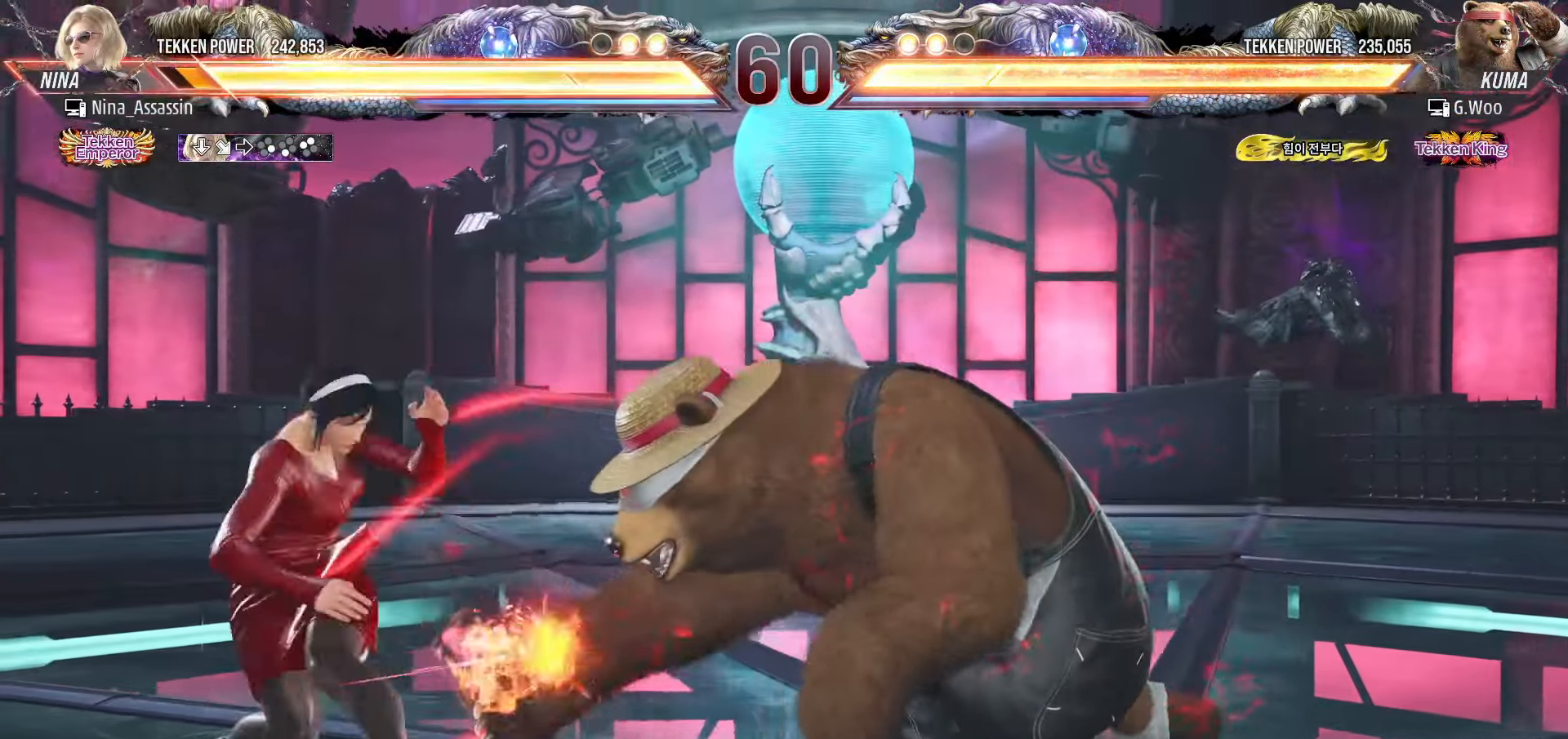
{"buttons": [], "left_stick": "center", "events": [[166, "left_stick", "center"], [316, "left_stick", "down"], [383, "left_stick", "center"]]}
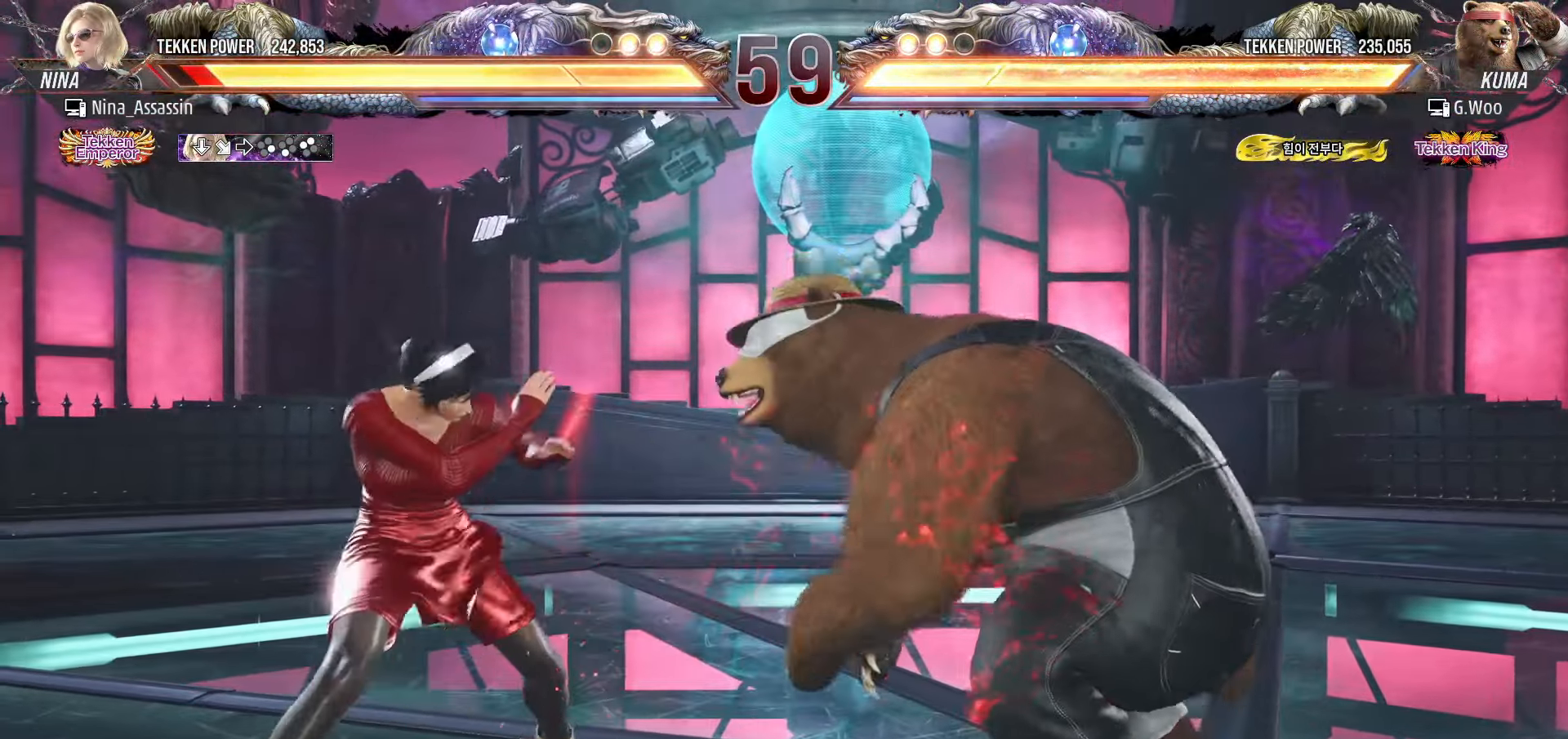
{"buttons": [], "left_stick": "left", "events": [[150, "left_stick", "left"], [233, "left_stick", "center"], [300, "left_stick", "left"]]}
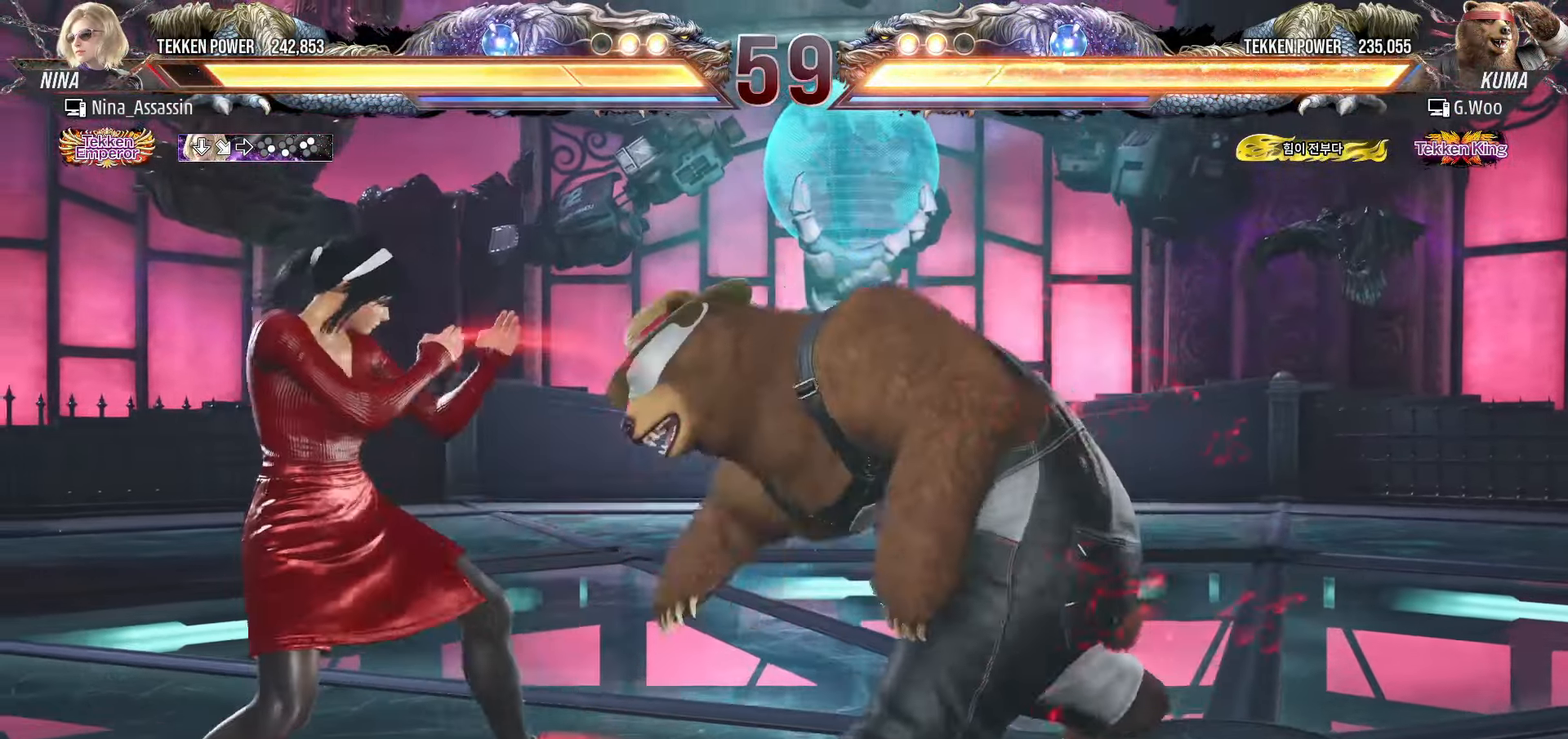
{"buttons": [], "left_stick": "left", "events": [[333, "left_stick", "down-left"], [500, "left_stick", "left"]]}
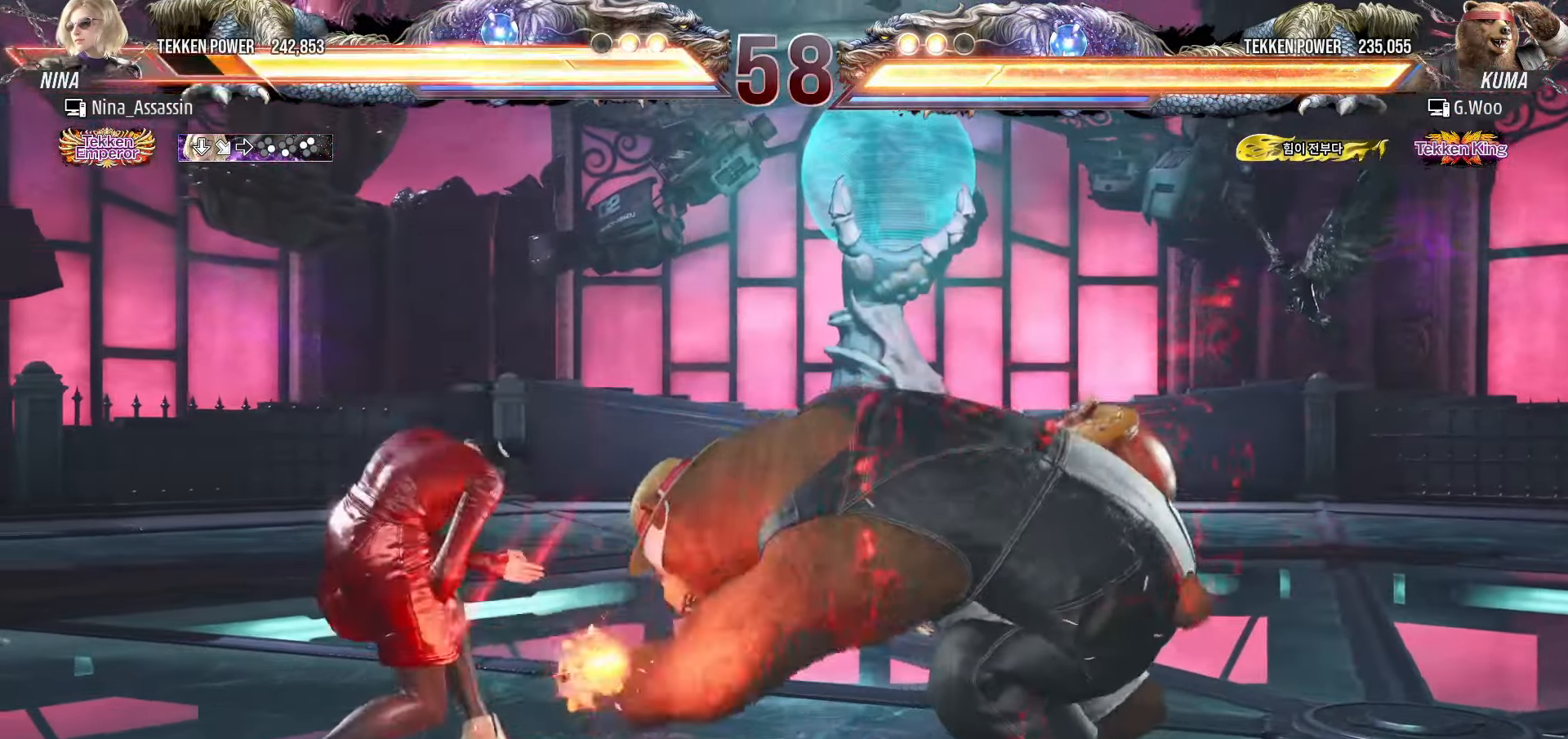
{"buttons": [], "left_stick": "center", "events": [[116, "left_stick", "center"], [150, "CIRCLE", "down"], [233, "CIRCLE", "up"], [383, "left_stick", "left"], [466, "left_stick", "center"]]}
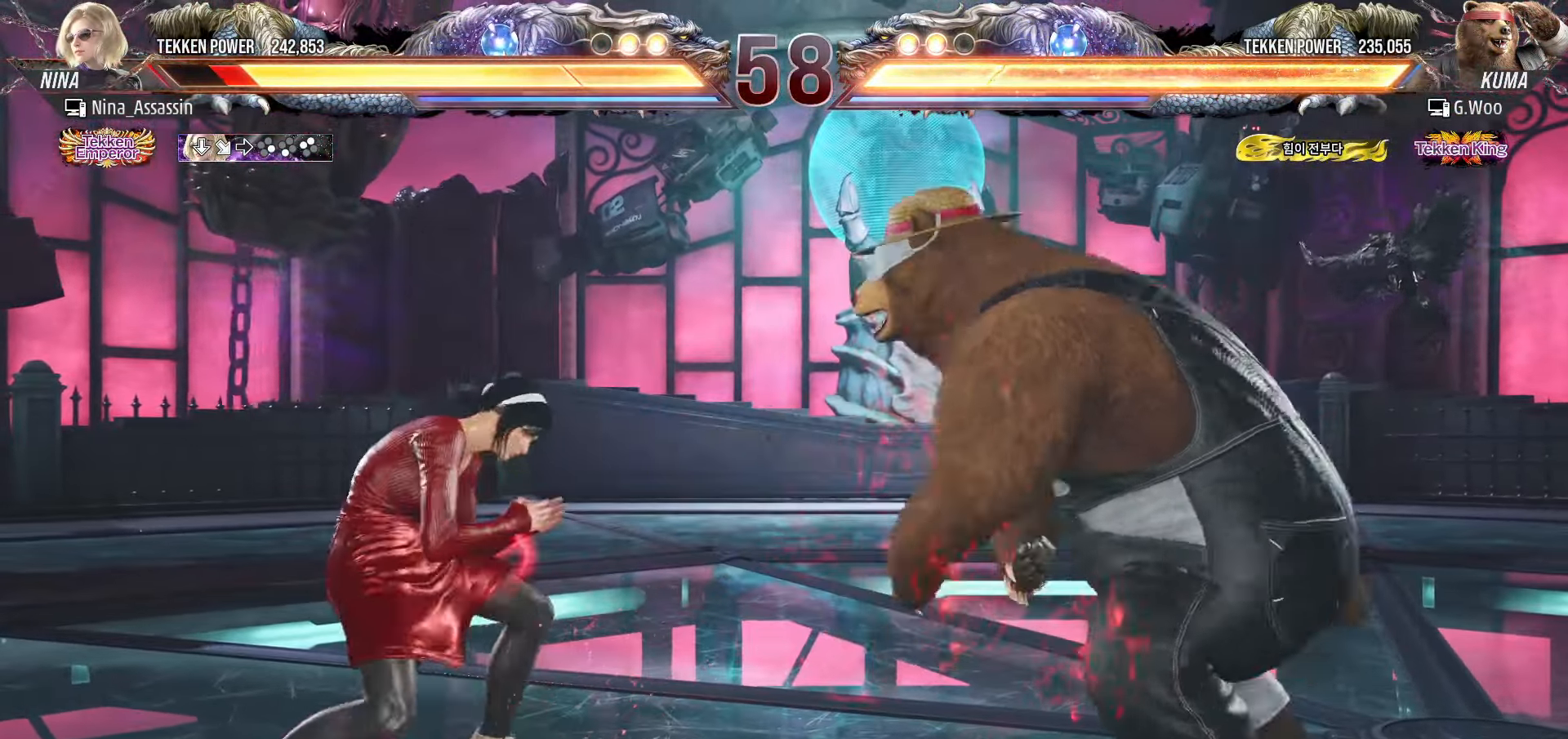
{"buttons": [], "left_stick": "left", "events": [[16, "left_stick", "left"], [283, "left_stick", "down"], [366, "left_stick", "center"], [500, "left_stick", "left"]]}
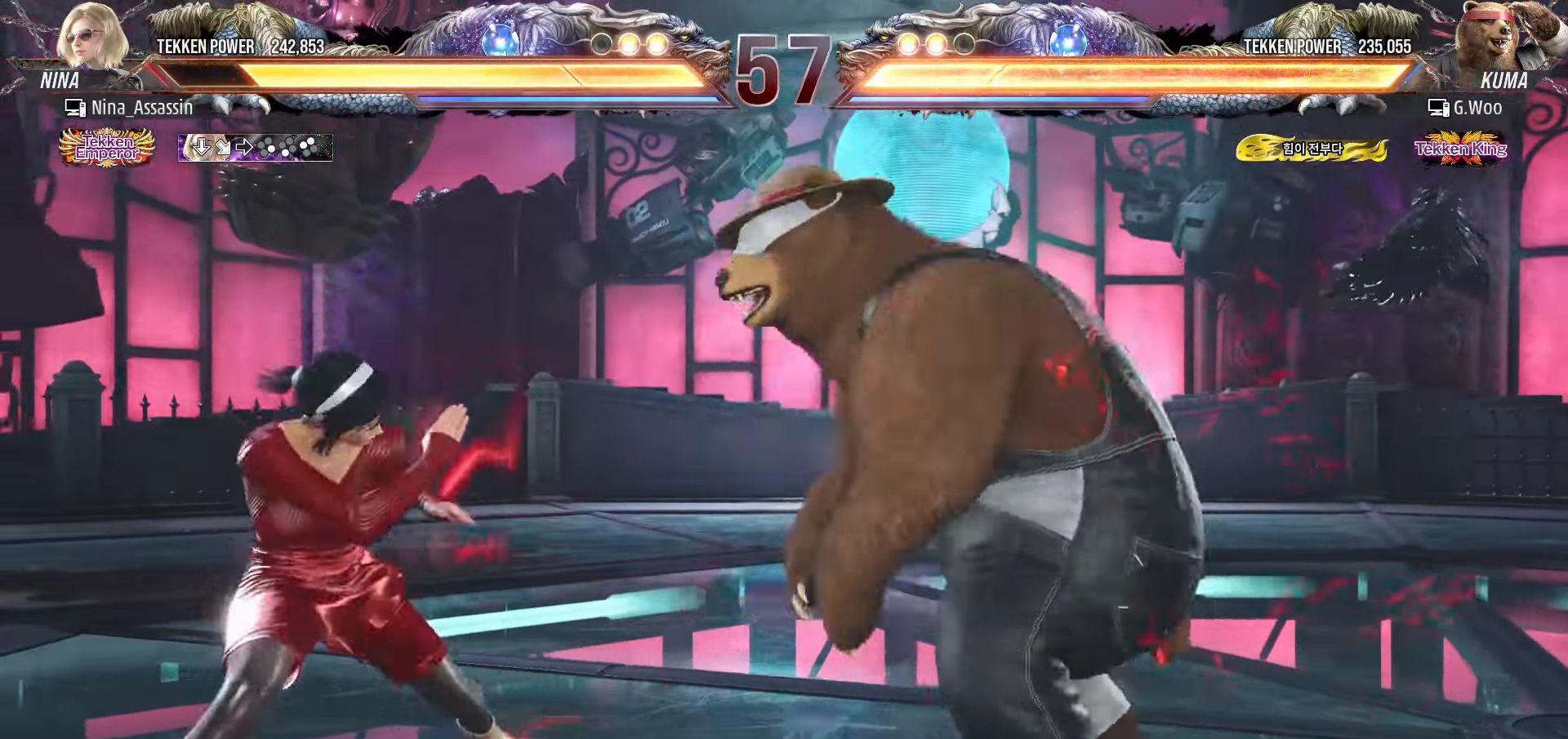
{"buttons": [], "left_stick": "left", "events": [[66, "left_stick", "center"], [116, "left_stick", "left"]]}
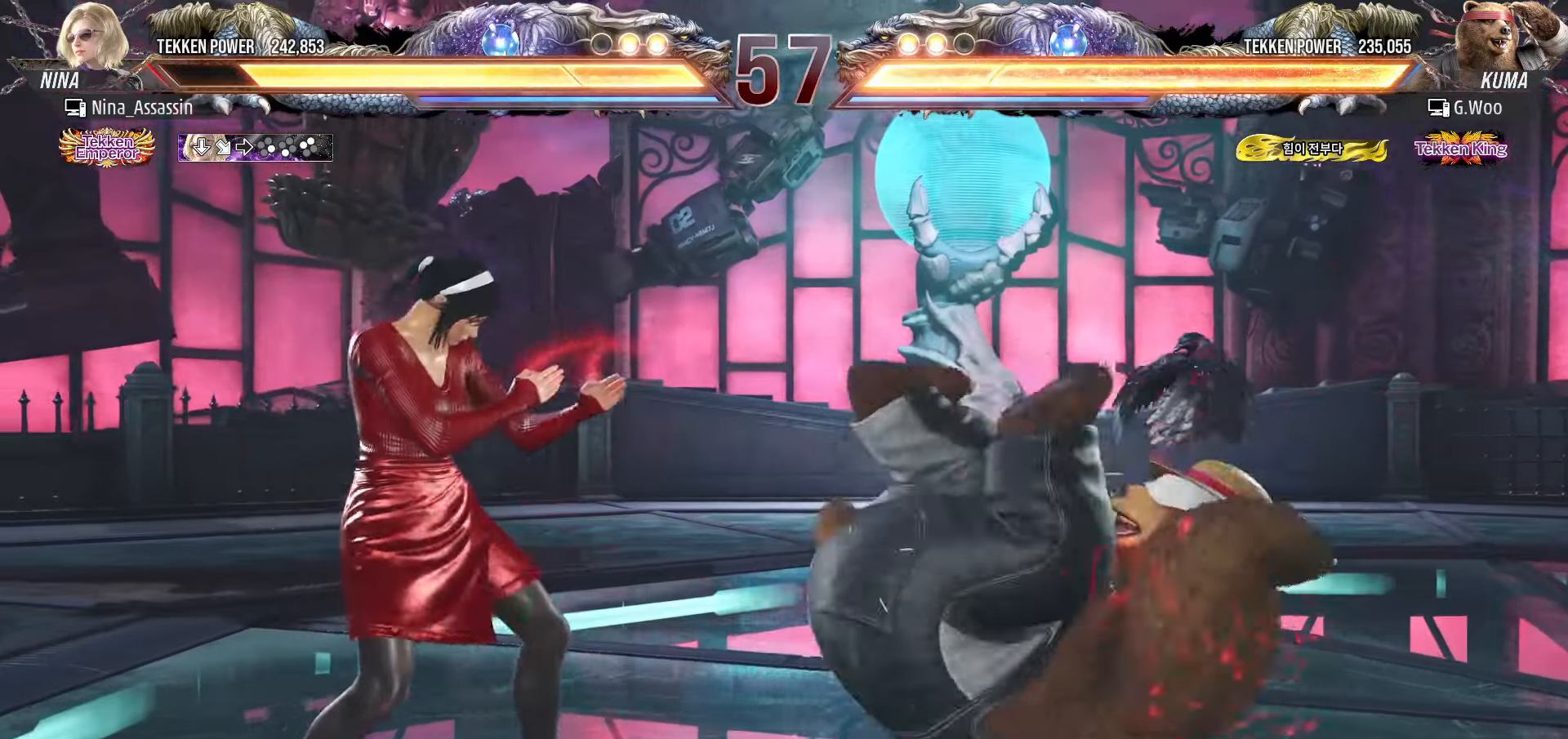
{"buttons": [], "left_stick": "left", "events": []}
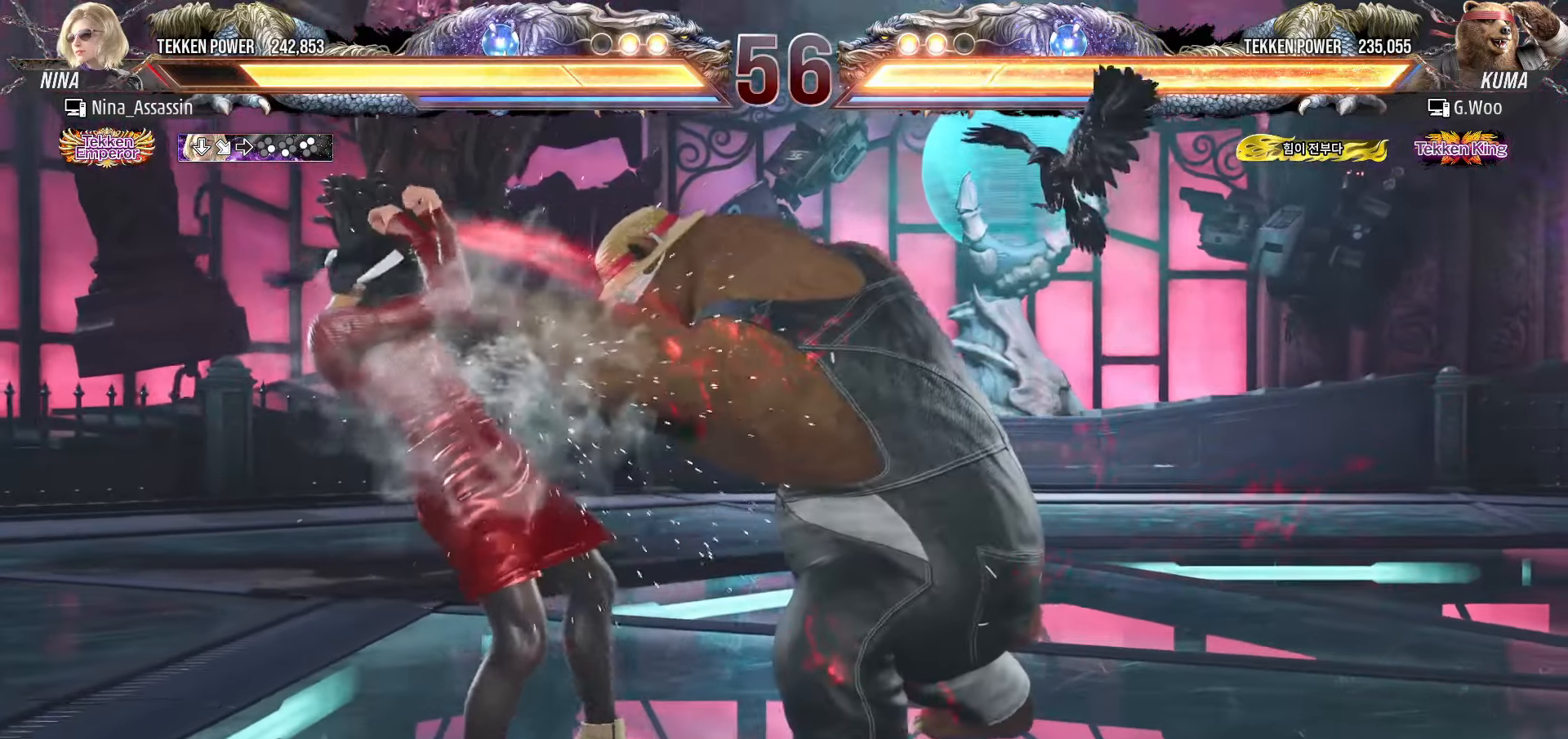
{"buttons": [], "left_stick": "left", "events": [[216, "left_stick", "center"], [383, "left_stick", "left"], [450, "left_stick", "center"], [500, "left_stick", "left"]]}
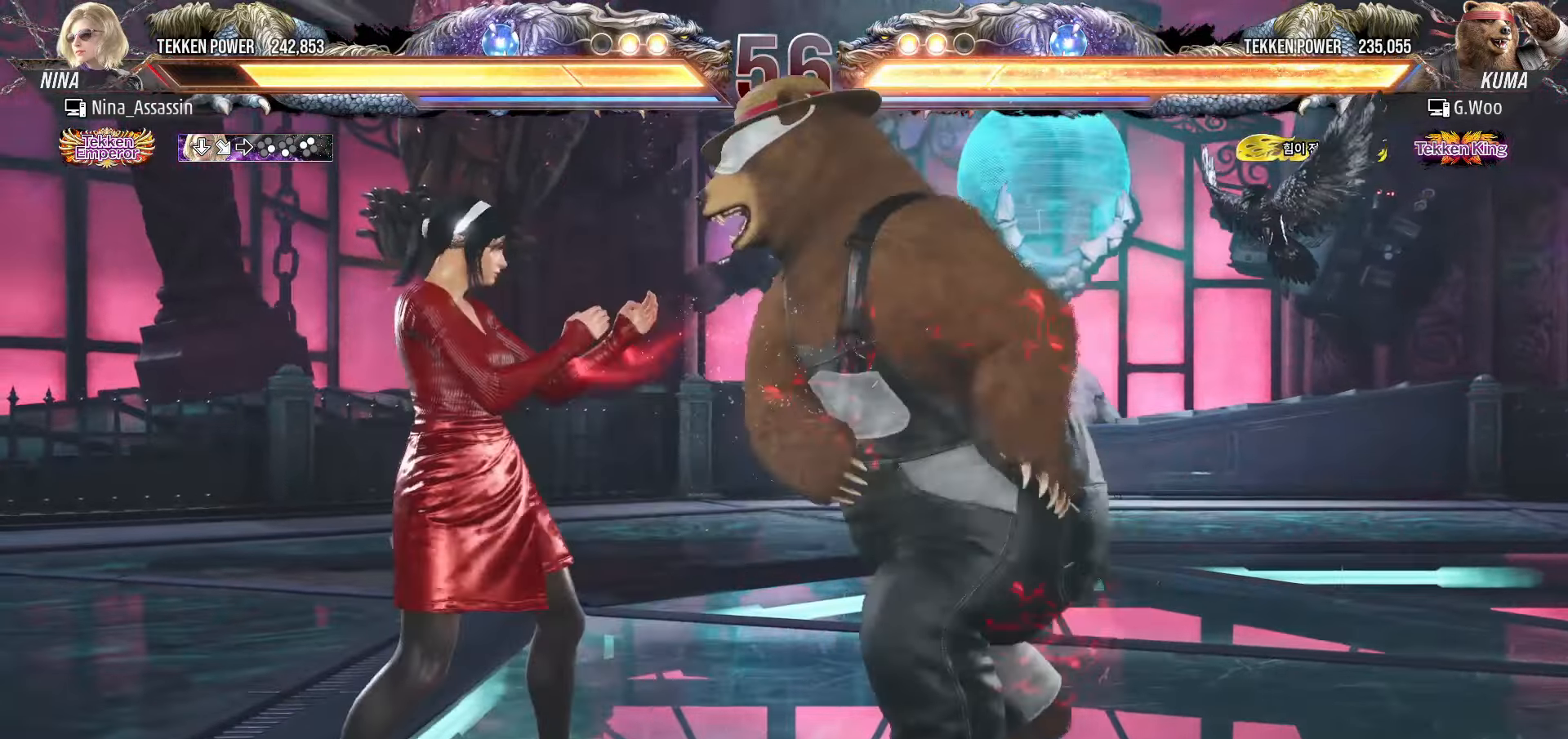
{"buttons": [], "left_stick": "left", "events": []}
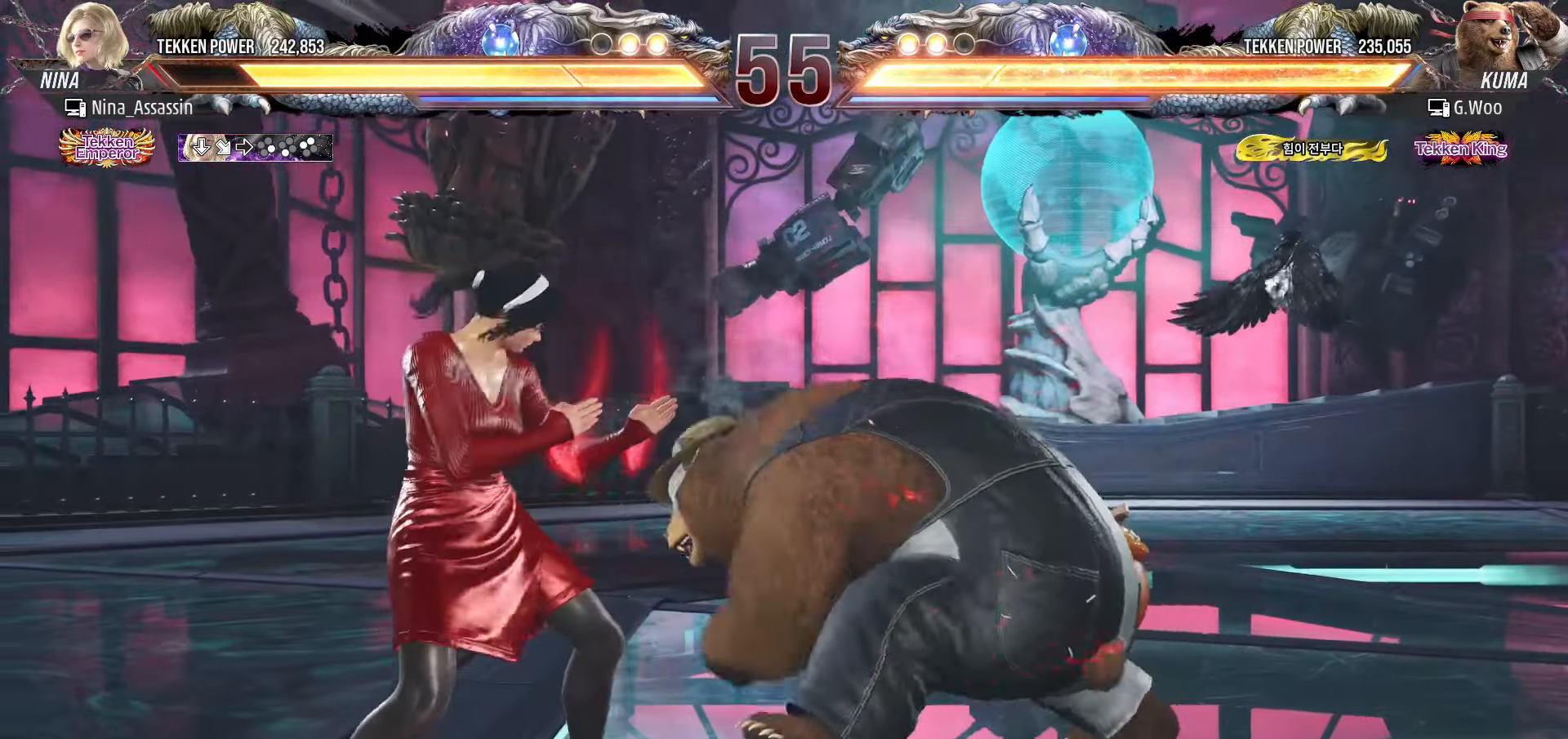
{"buttons": [], "left_stick": "center", "events": [[316, "left_stick", "center"]]}
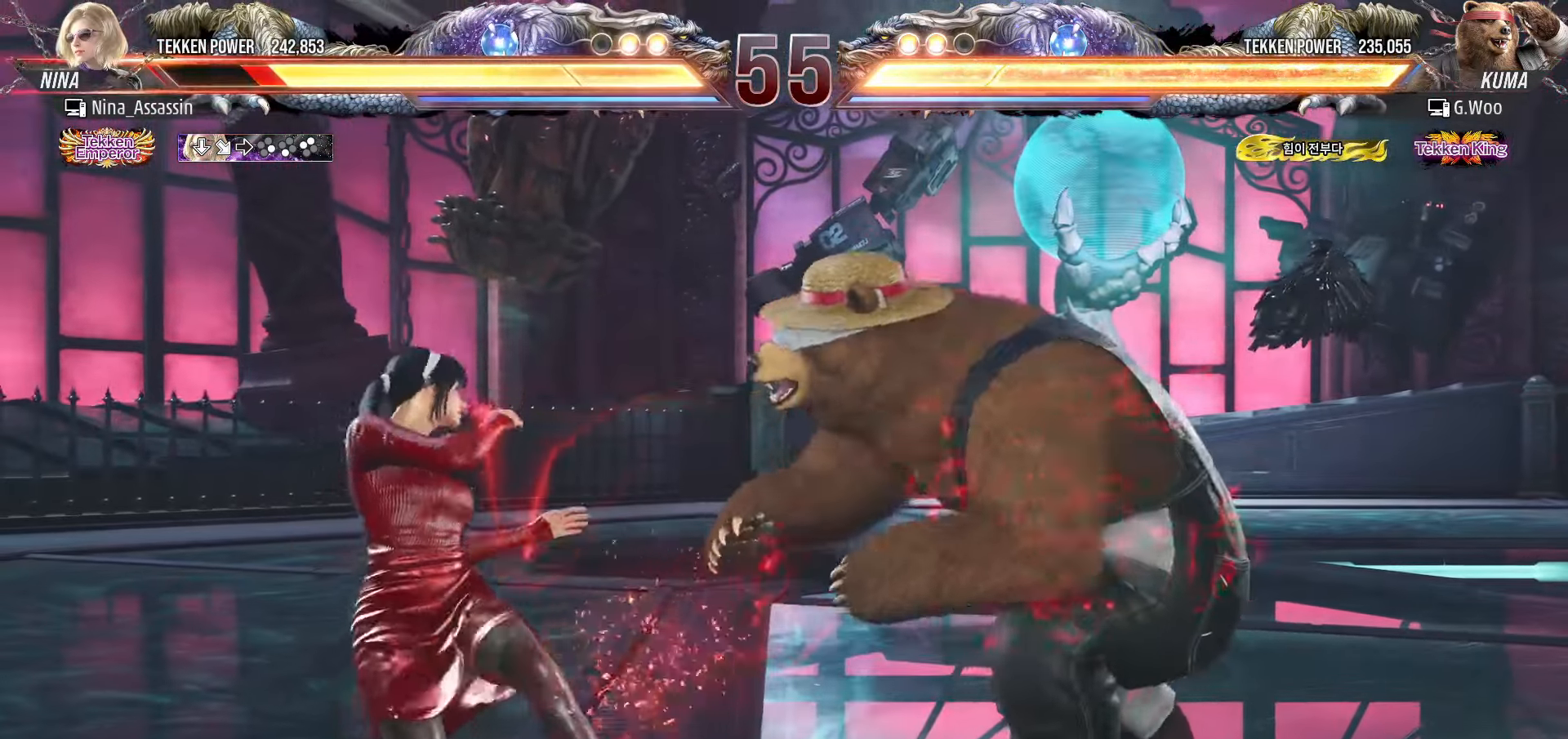
{"buttons": [], "left_stick": "left", "events": [[33, "left_stick", "down"], [100, "left_stick", "center"], [266, "left_stick", "left"], [333, "left_stick", "center"], [400, "left_stick", "left"]]}
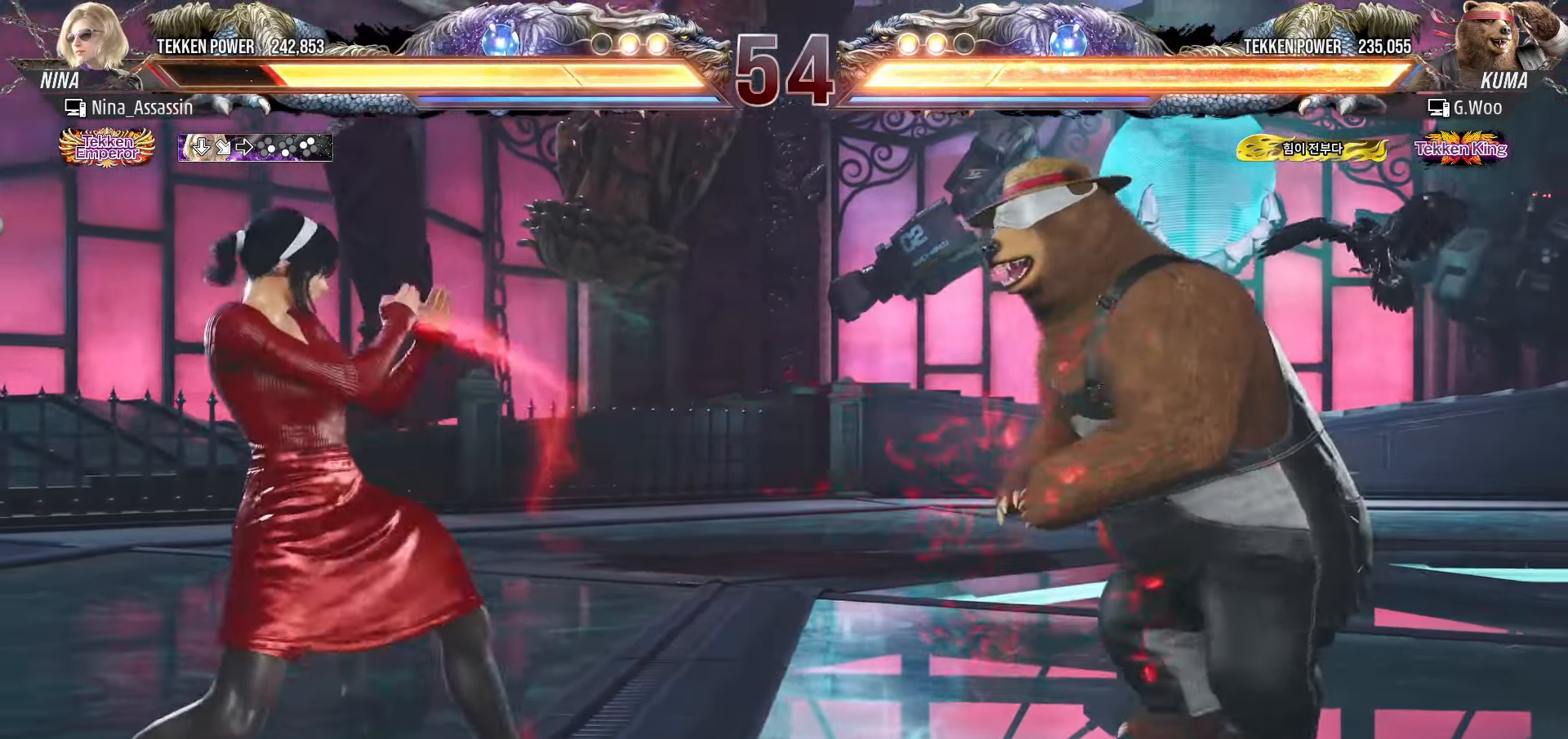
{"buttons": [], "left_stick": "left", "events": [[66, "left_stick", "down"], [116, "left_stick", "center"], [266, "left_stick", "left"], [333, "left_stick", "center"], [400, "left_stick", "left"]]}
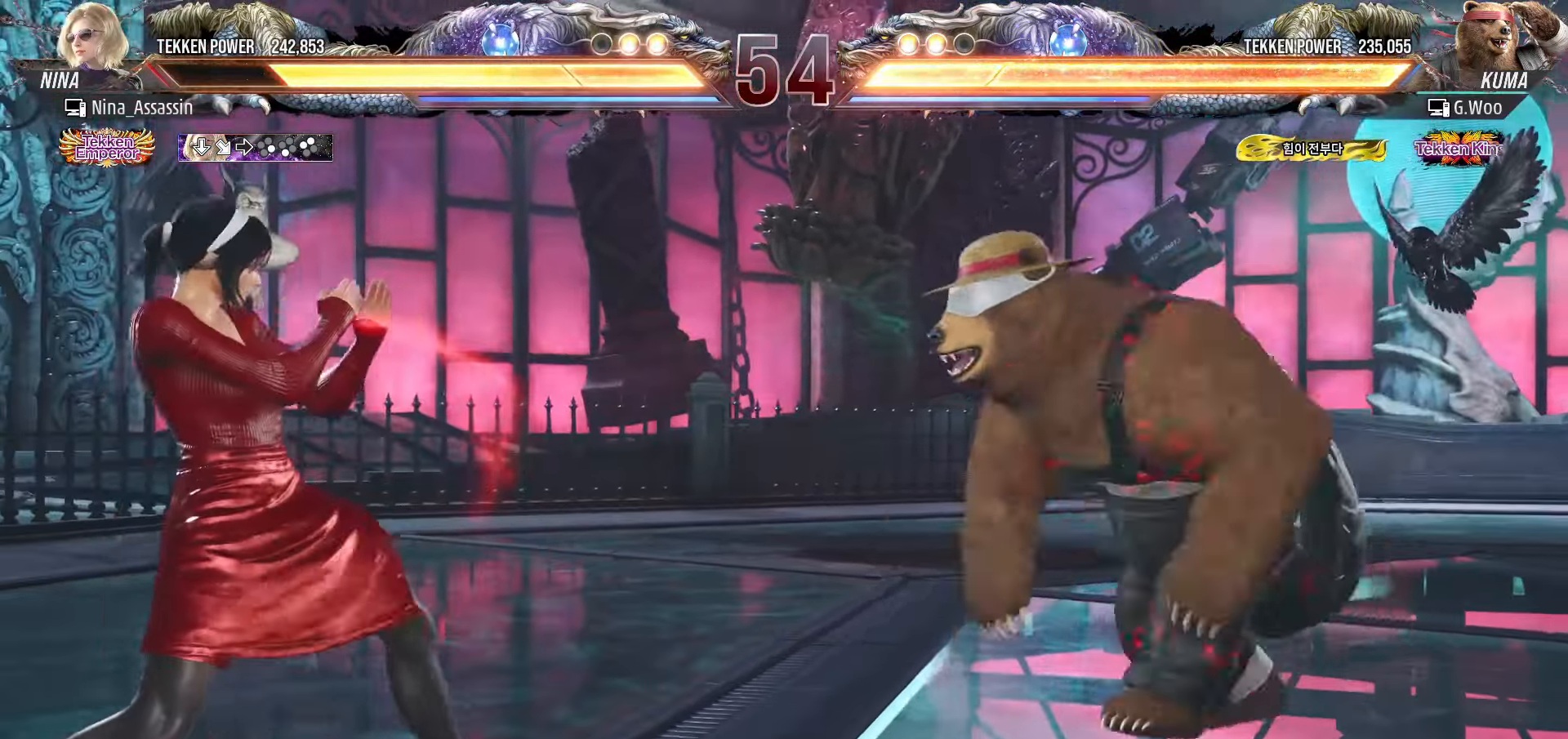
{"buttons": [], "left_stick": "left", "events": [[33, "left_stick", "down"], [83, "left_stick", "center"], [283, "left_stick", "left"], [366, "left_stick", "center"], [433, "left_stick", "left"]]}
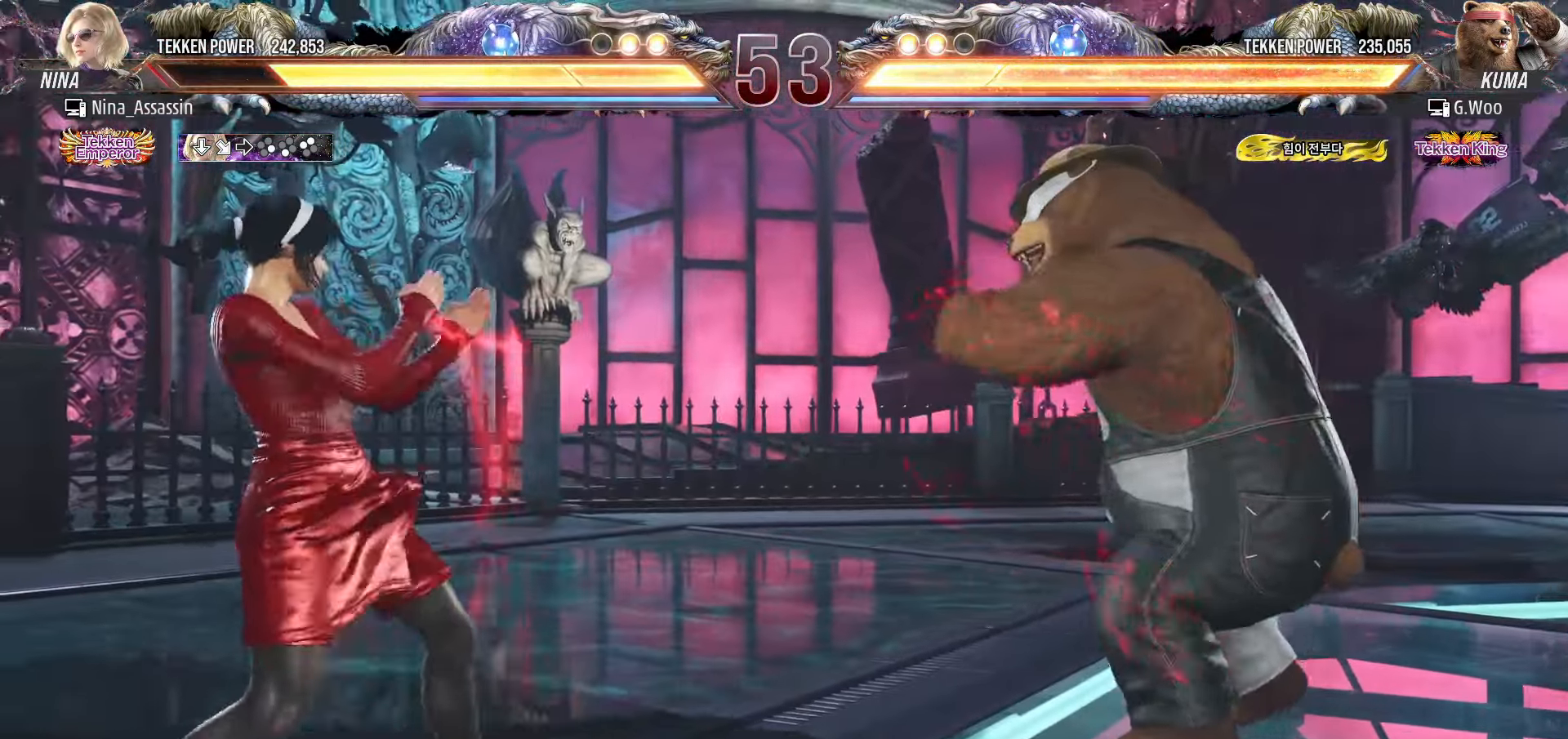
{"buttons": ["TRIANGLE"], "left_stick": "center", "events": [[100, "left_stick", "down"], [166, "left_stick", "right"], [216, "CROSS", "down"], [266, "CROSS", "up"], [350, "TRIANGLE", "down"], [383, "left_stick", "center"], [400, "TRIANGLE", "up"], [466, "TRIANGLE", "down"]]}
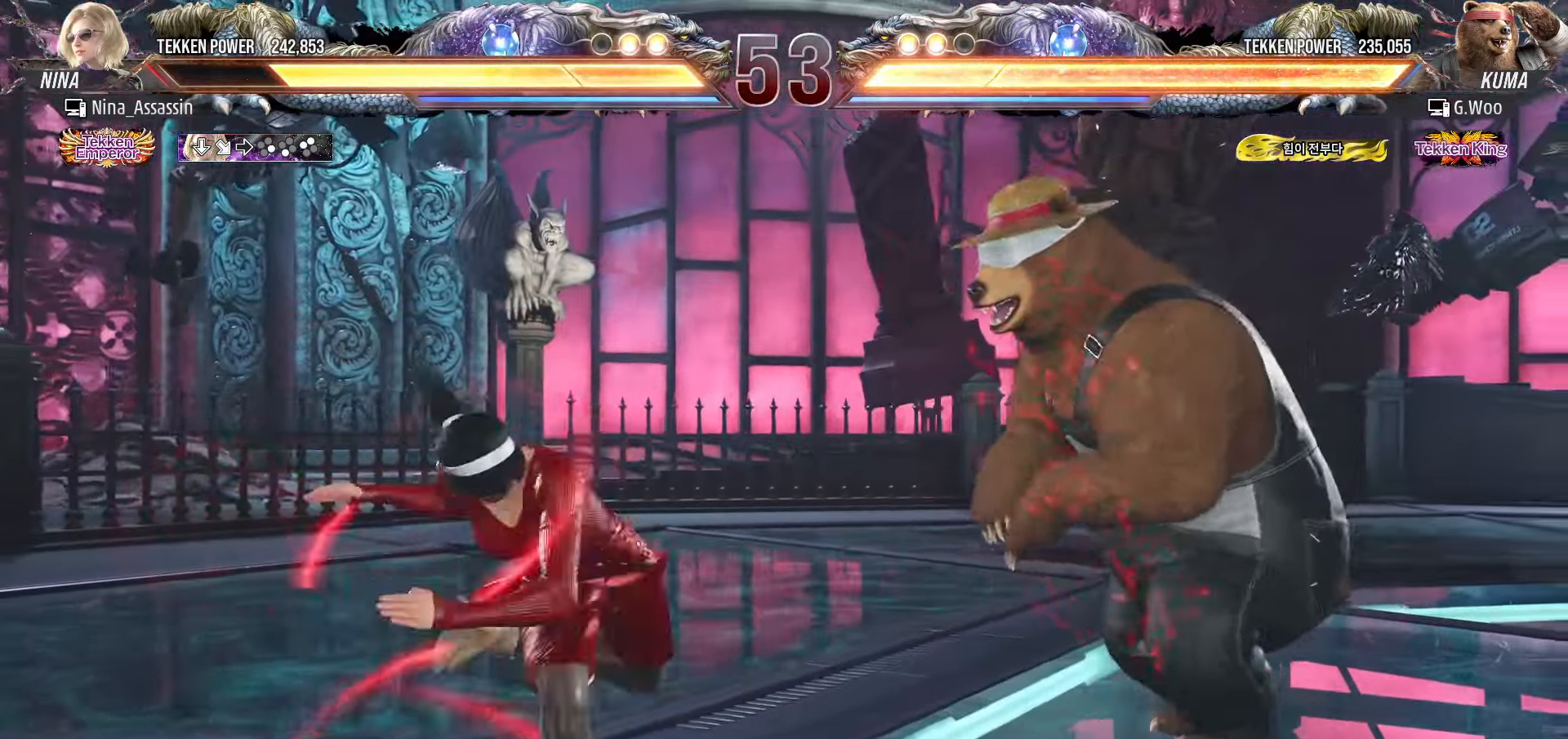
{"buttons": [], "left_stick": "center", "events": [[16, "TRIANGLE", "up"], [100, "TRIANGLE", "down"], [133, "TRIANGLE", "up"], [200, "TRIANGLE", "down"], [266, "TRIANGLE", "up"]]}
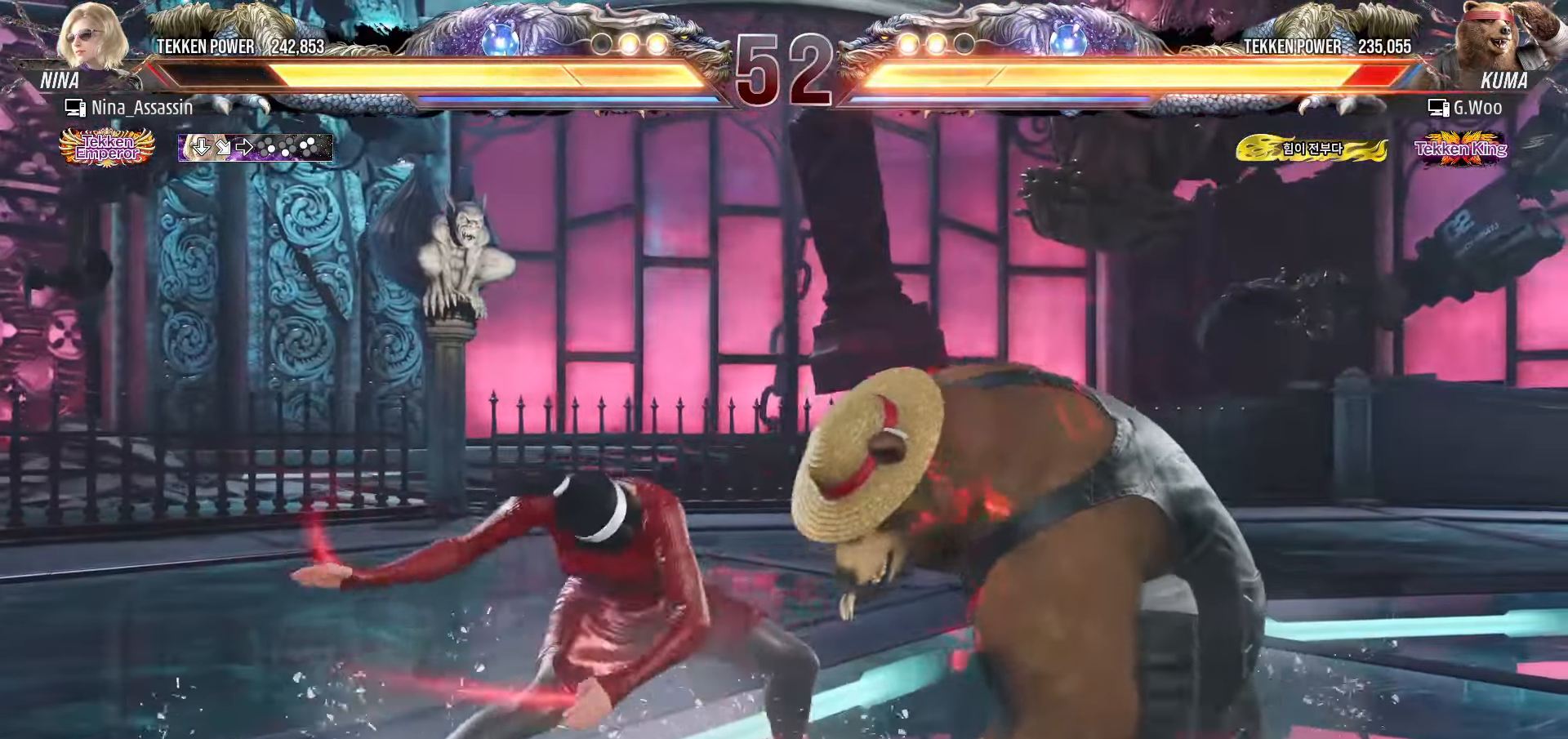
{"buttons": [], "left_stick": "center", "events": [[66, "left_stick", "down-right"], [116, "SQUARE", "down"], [183, "SQUARE", "up"], [250, "left_stick", "center"], [266, "TRIANGLE", "down"], [383, "TRIANGLE", "up"]]}
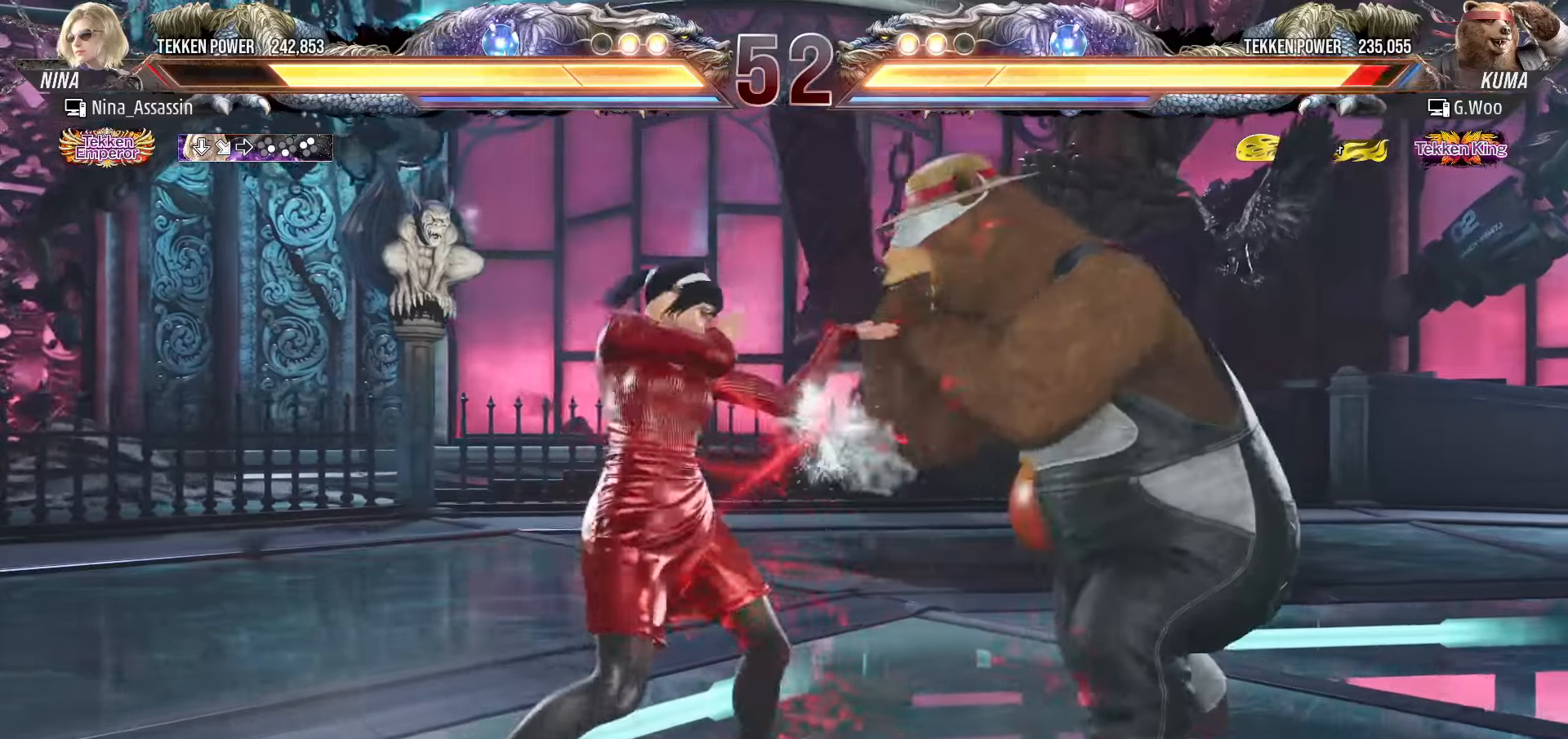
{"buttons": [], "left_stick": "center", "events": [[216, "SQUARE", "down"], [216, "TRIANGLE", "down"], [266, "SQUARE", "up"], [266, "TRIANGLE", "up"], [350, "SQUARE", "down"], [400, "SQUARE", "up"]]}
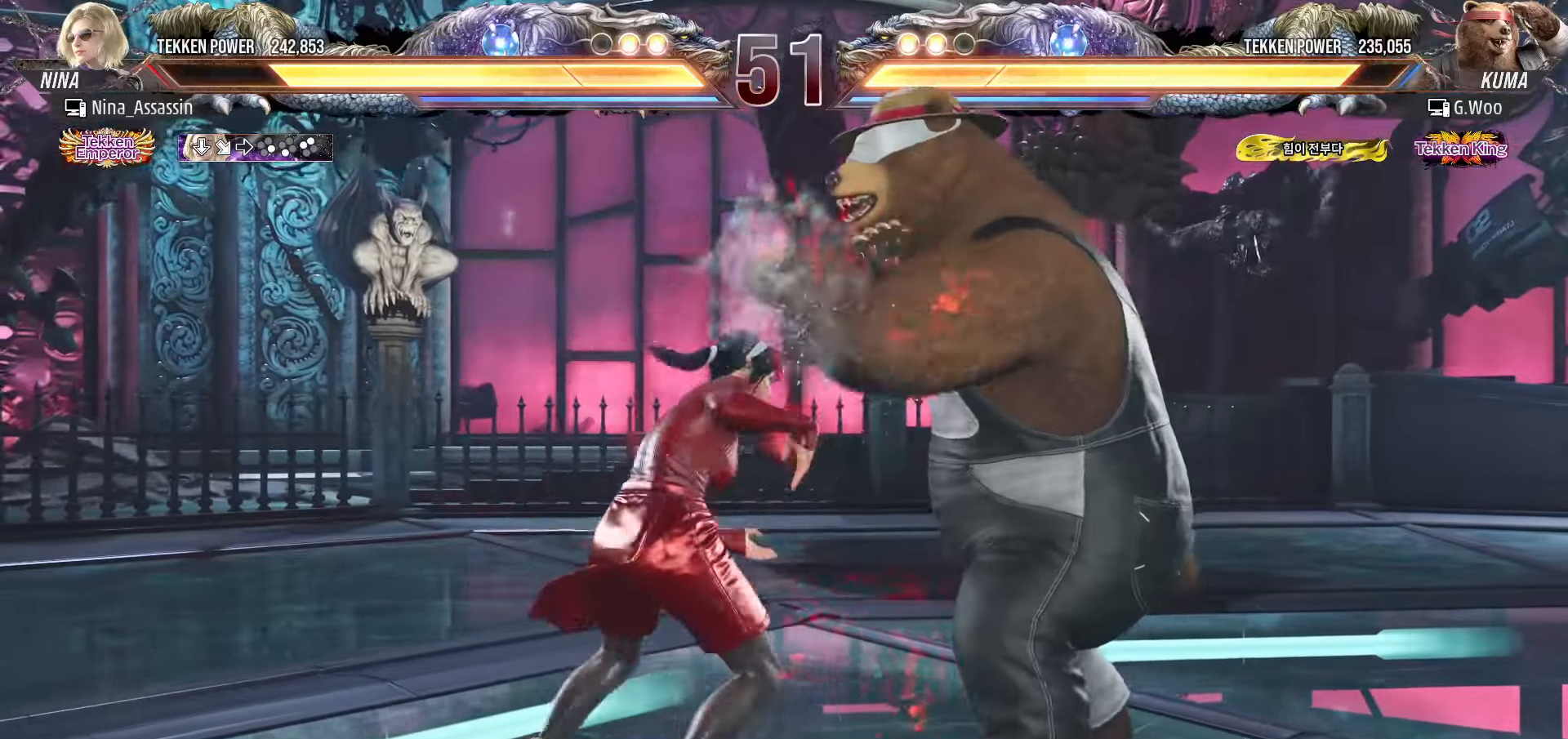
{"buttons": [], "left_stick": "left", "events": [[100, "left_stick", "left"]]}
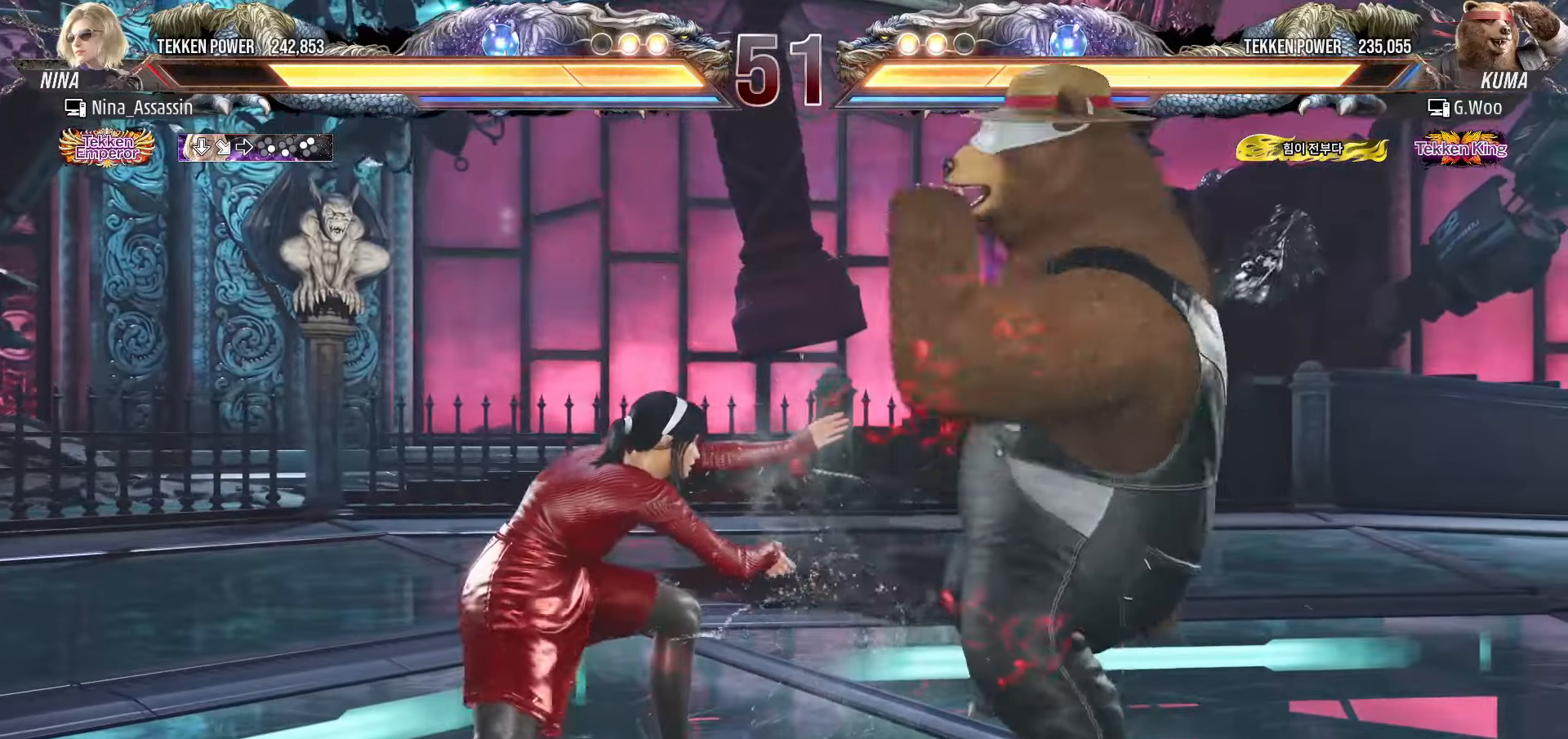
{"buttons": [], "left_stick": "left", "events": []}
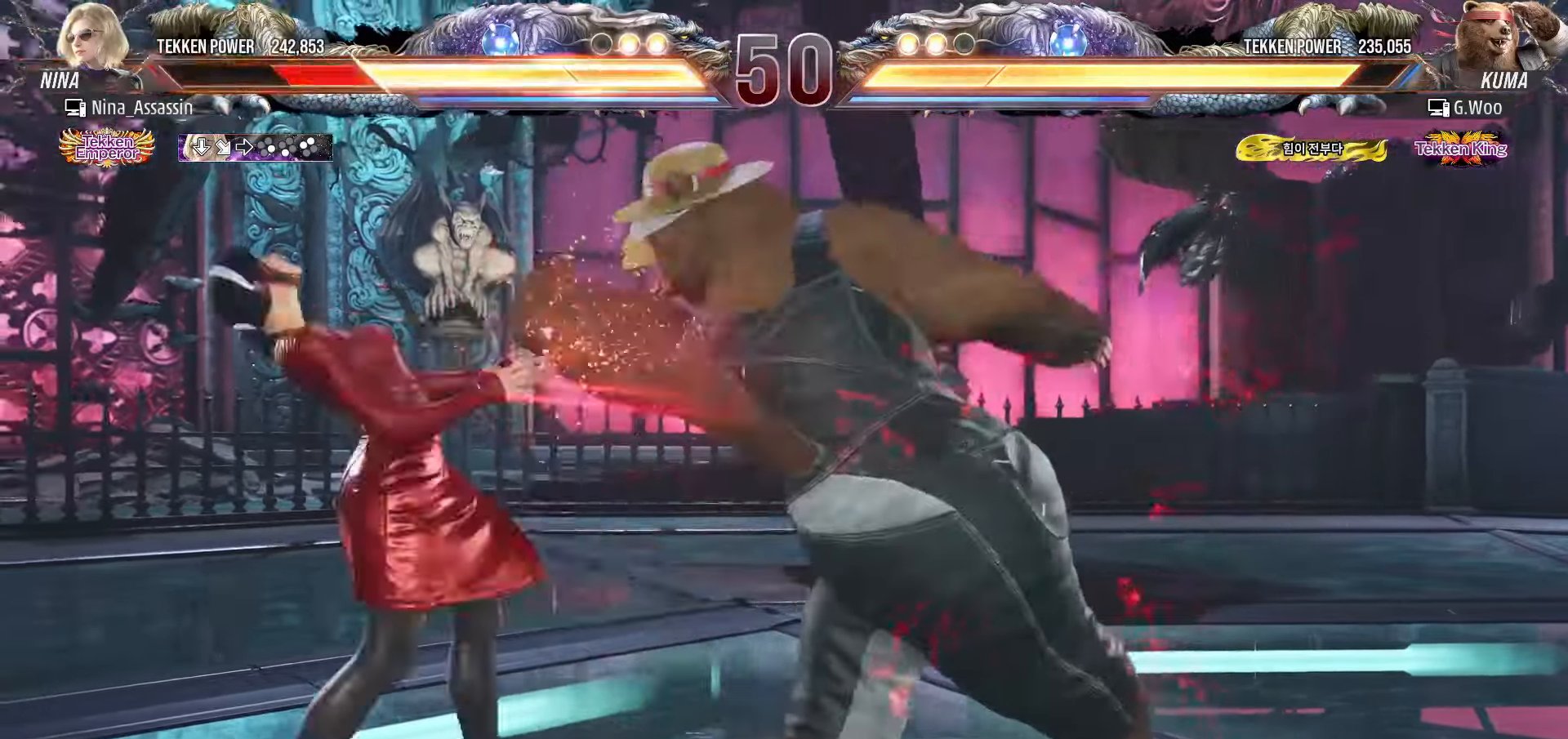
{"buttons": ["CIRCLE"], "left_stick": "center", "events": [[100, "left_stick", "center"], [300, "CIRCLE", "down"], [350, "CIRCLE", "up"], [366, "CROSS", "down"], [433, "CROSS", "up"], [466, "CIRCLE", "down"]]}
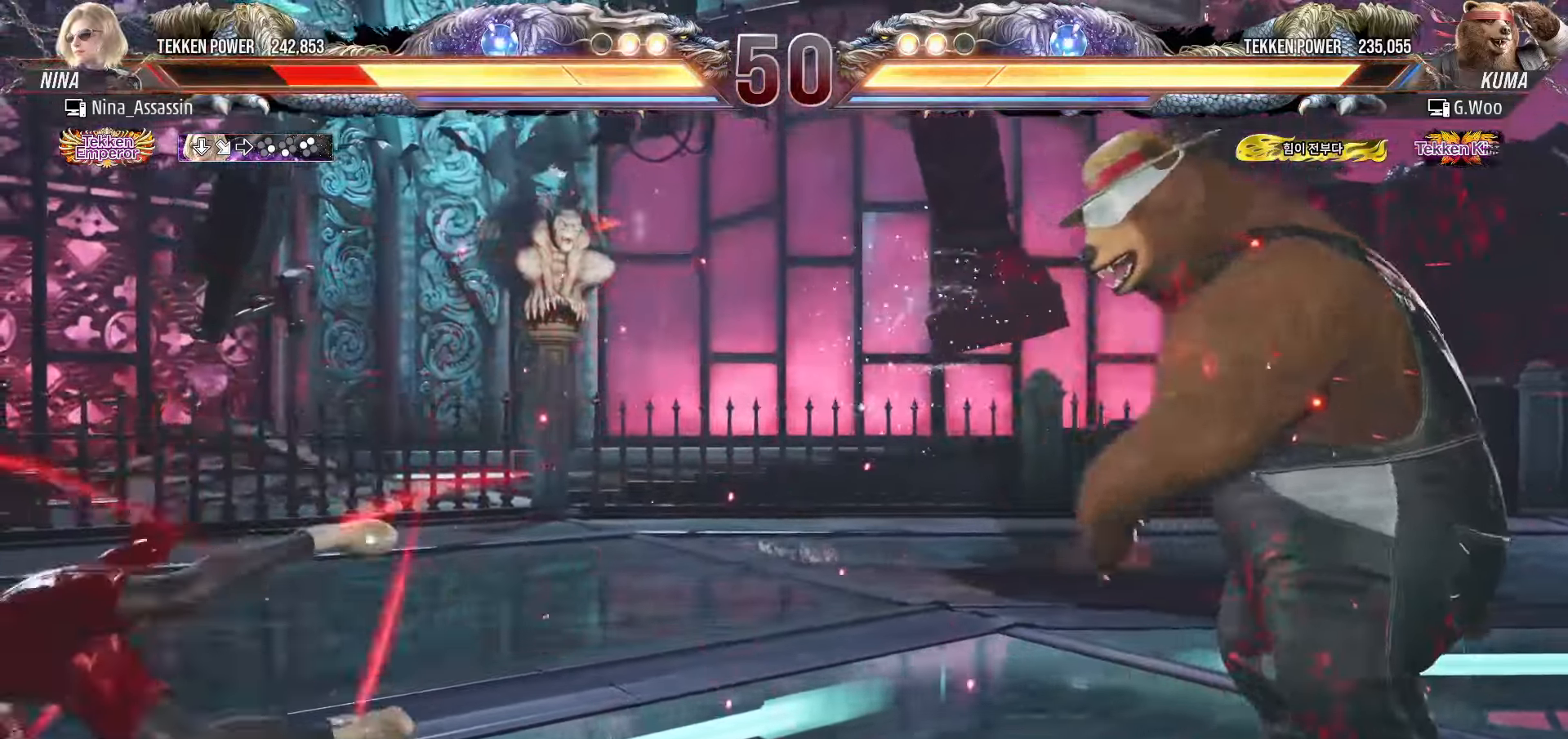
{"buttons": [], "left_stick": "center", "events": [[16, "CIRCLE", "up"], [50, "CROSS", "down"], [100, "CROSS", "up"], [116, "CIRCLE", "down"], [166, "CIRCLE", "up"], [216, "CROSS", "down"], [250, "CROSS", "up"], [266, "CIRCLE", "down"], [316, "CIRCLE", "up"], [333, "CROSS", "down"], [400, "CROSS", "up"]]}
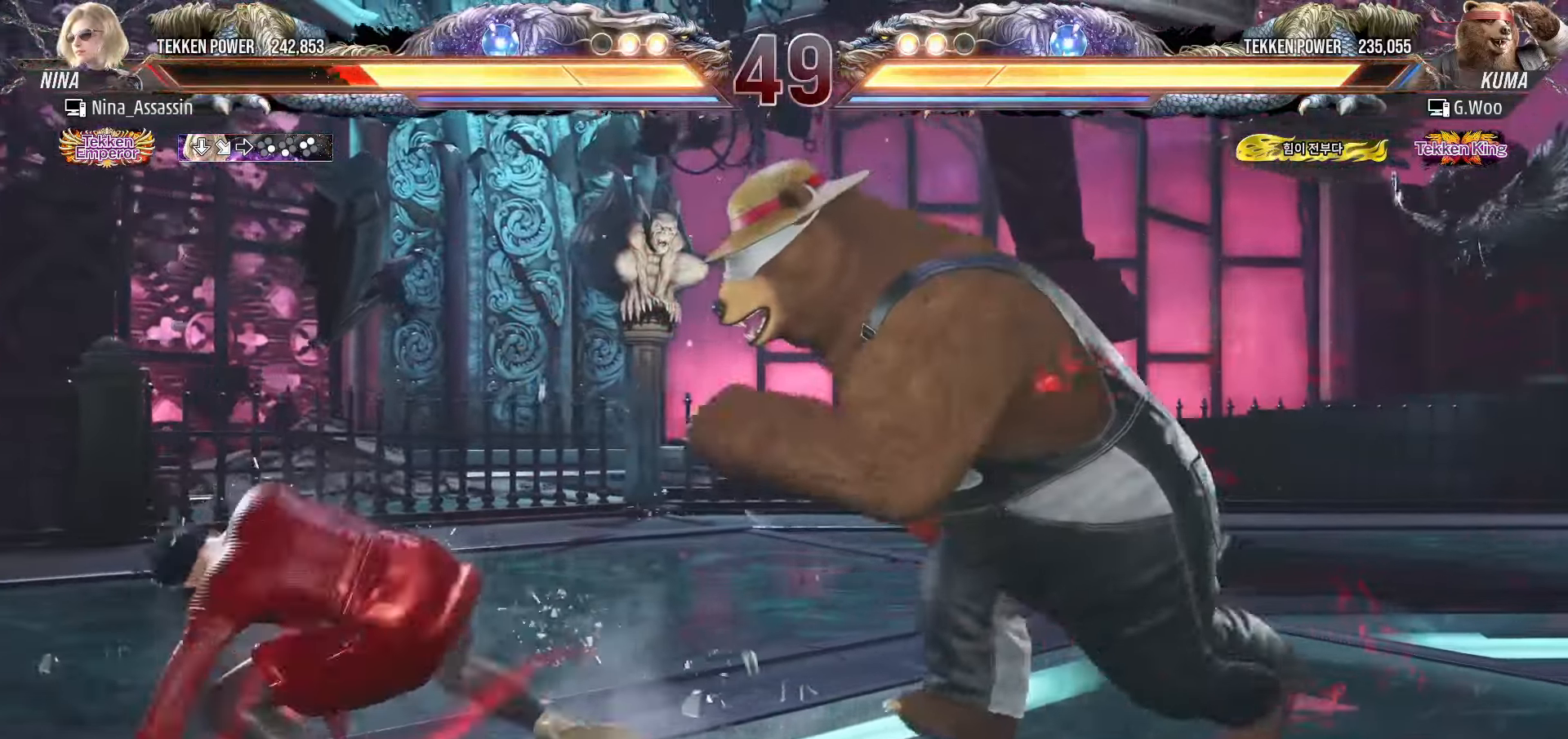
{"buttons": [], "left_stick": "left"}
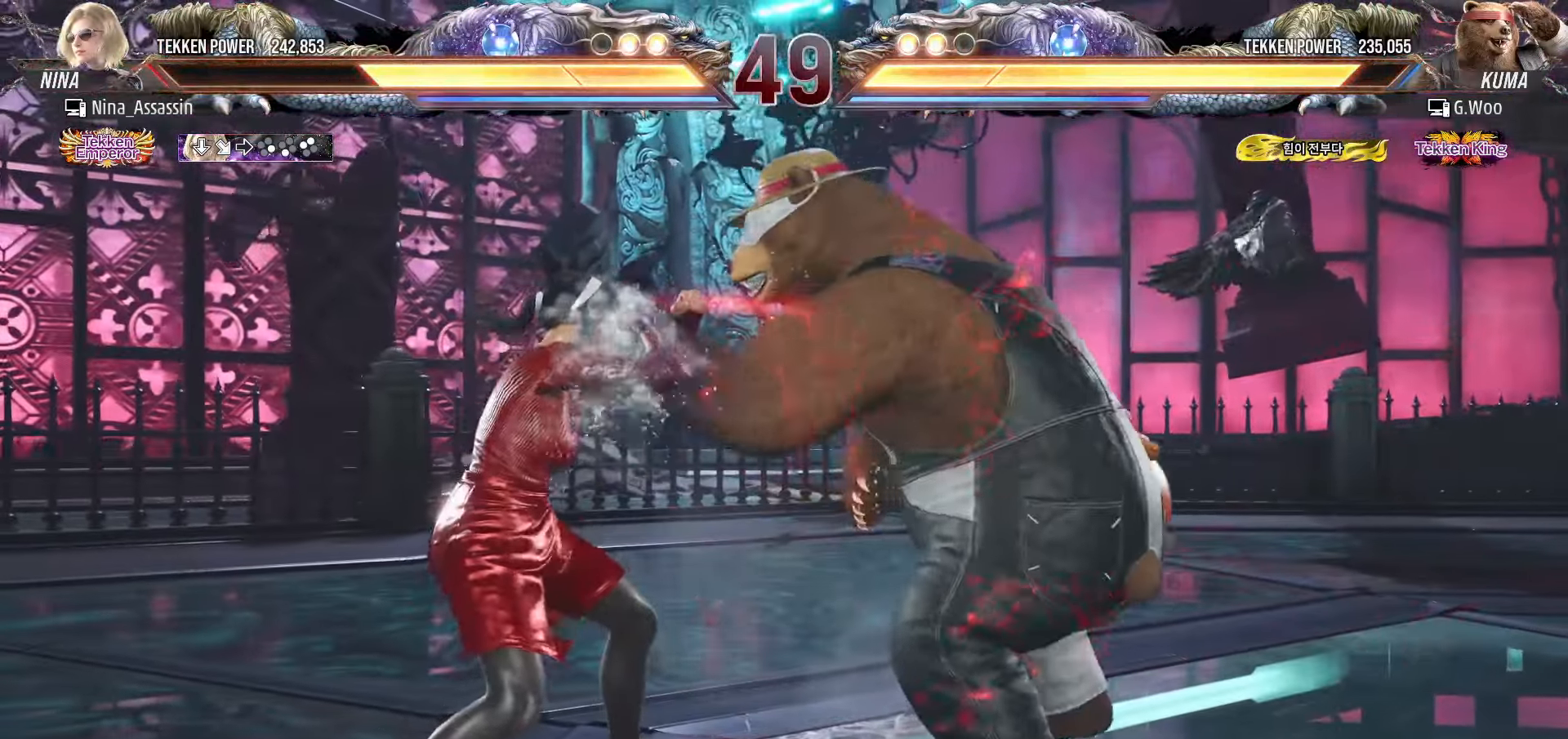
{"buttons": [], "left_stick": "left", "events": [[283, "left_stick", "center"], [333, "left_stick", "left"]]}
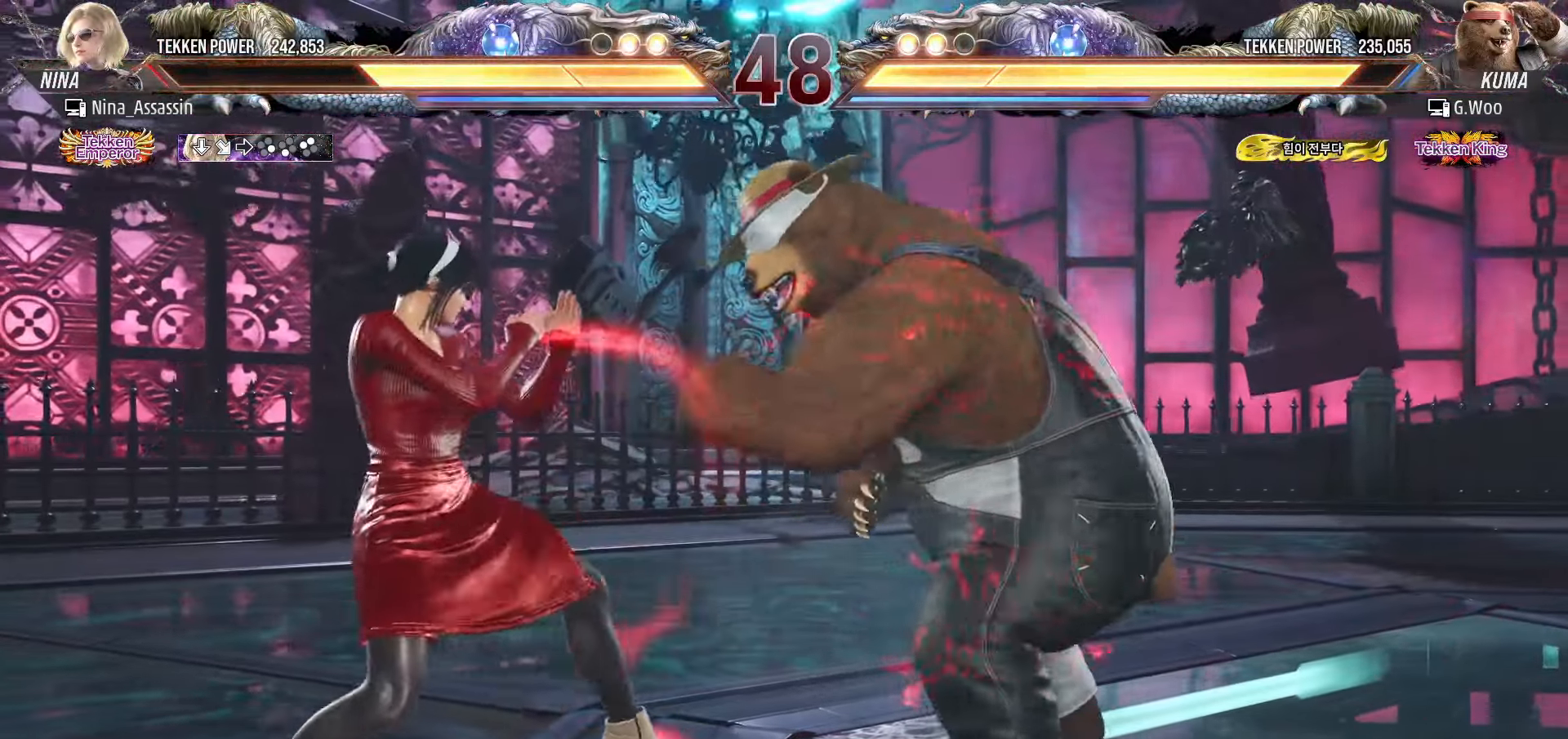
{"buttons": [], "left_stick": "center", "events": [[50, "left_stick", "down-left"], [216, "left_stick", "left"], [483, "left_stick", "center"]]}